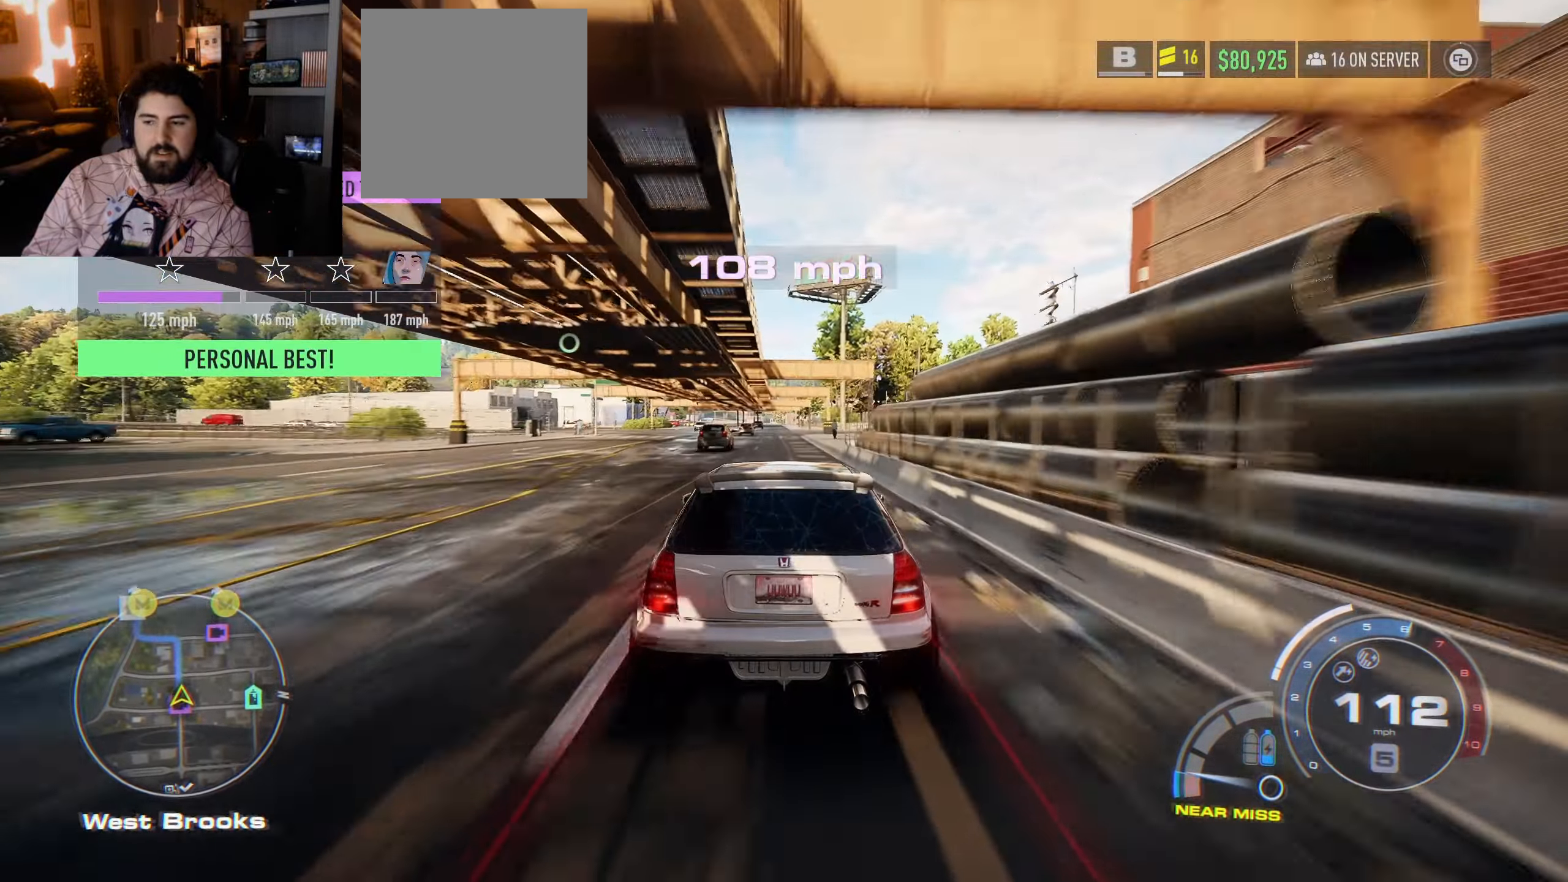
Gameplay with a controller (Xbox layout); each line is a JSON object with the inputs held at the frame after it. "events" lists button and stick changes between this image and that frame as [ms after this image, input, new state], when the widget could be followed in between.
{"buttons": [], "left_stick": "center", "right_stick": "center", "events": [[333, "R2", "up"]]}
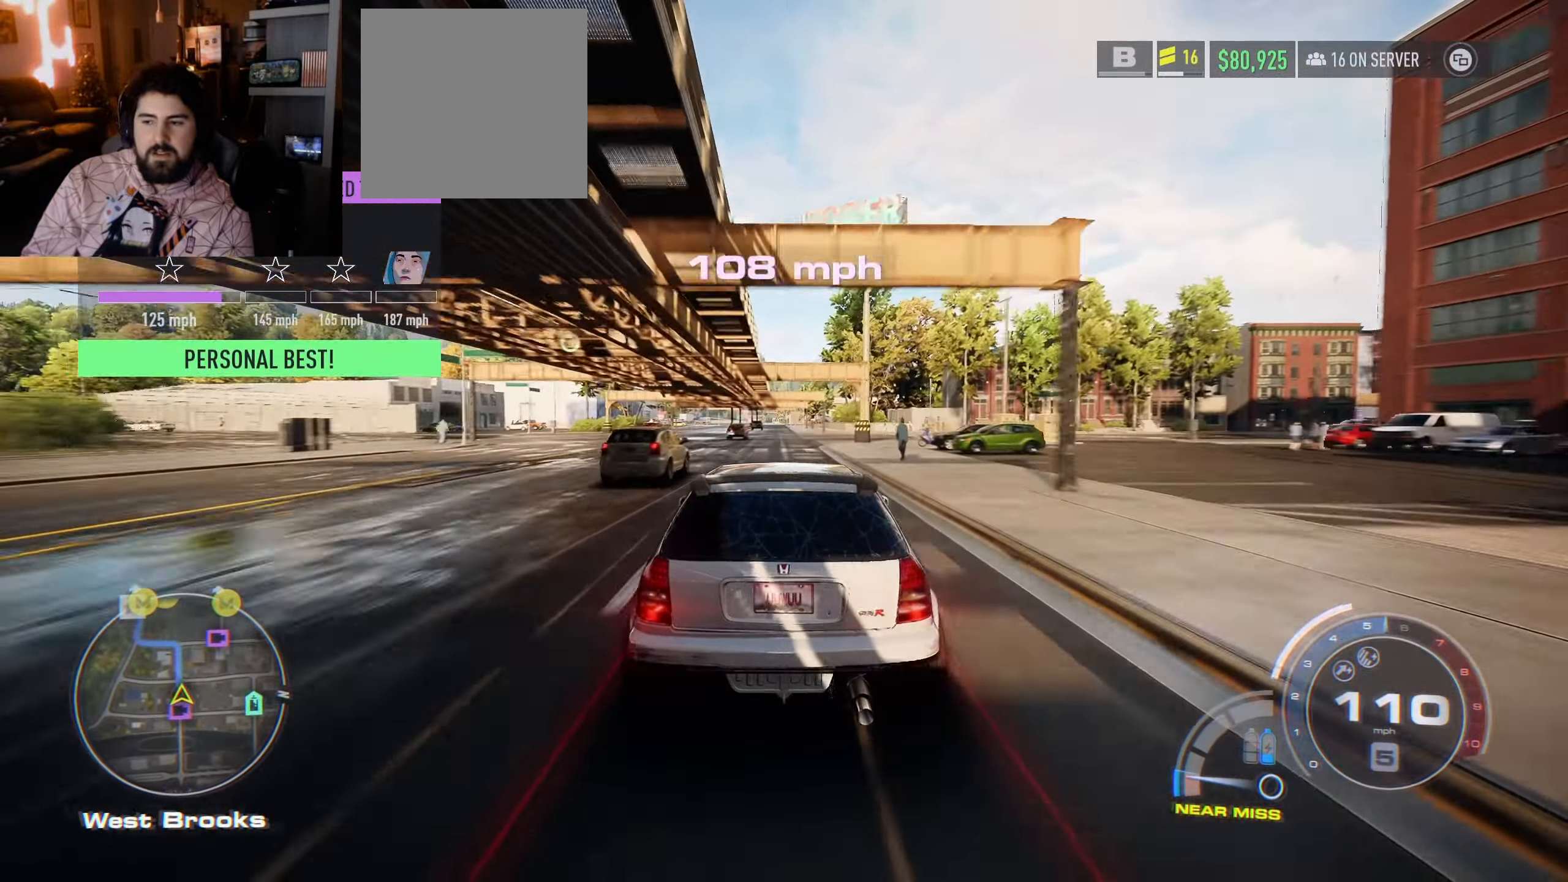
{"buttons": [], "left_stick": "center", "right_stick": "center", "events": []}
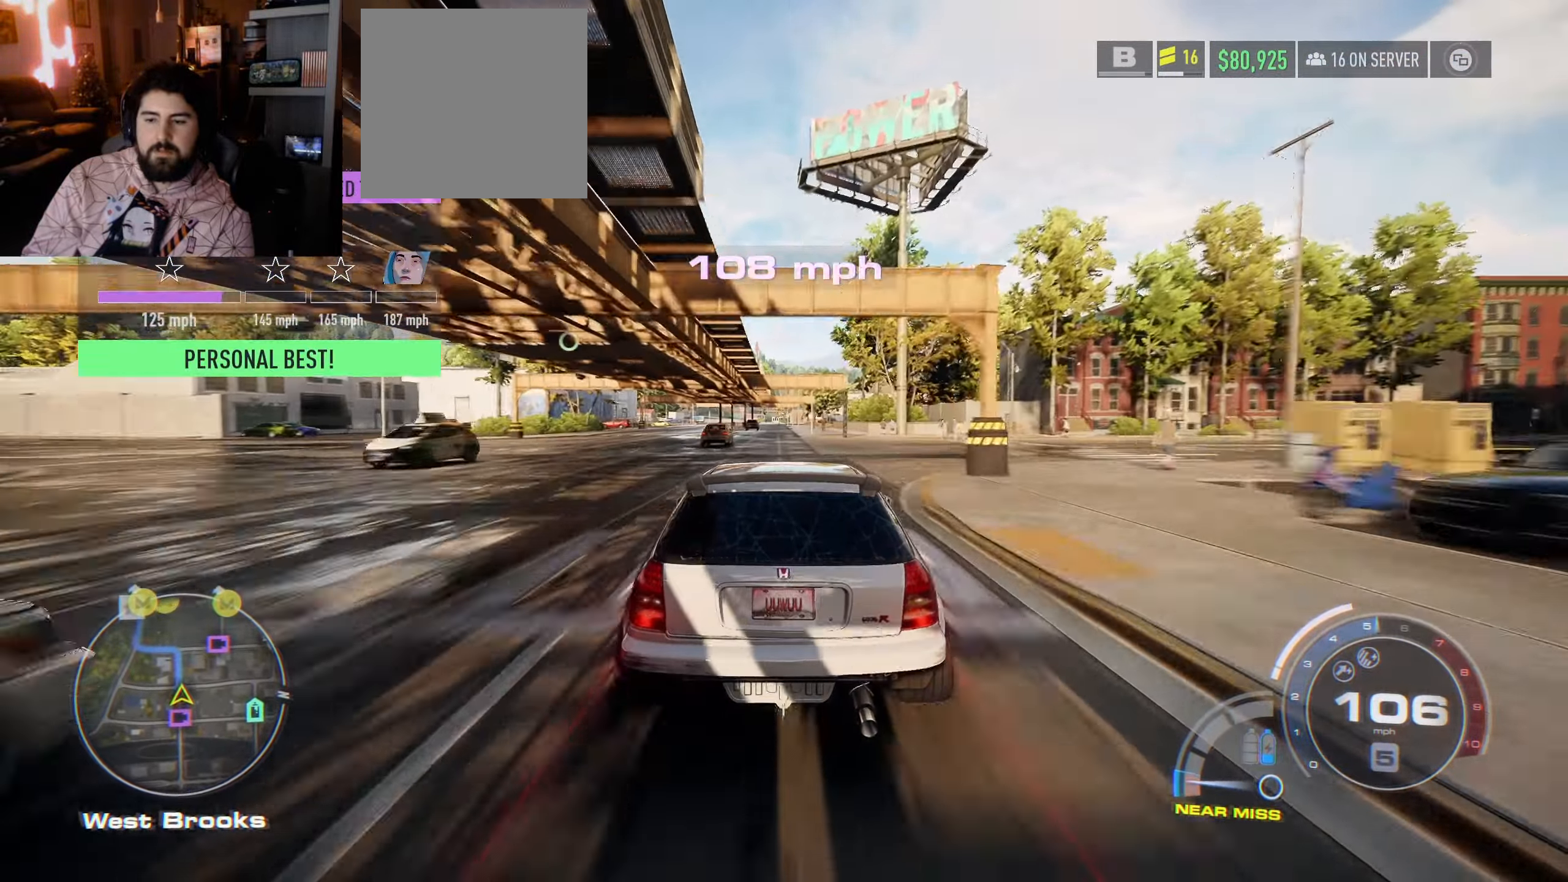
{"buttons": [], "left_stick": "center", "right_stick": "center", "events": []}
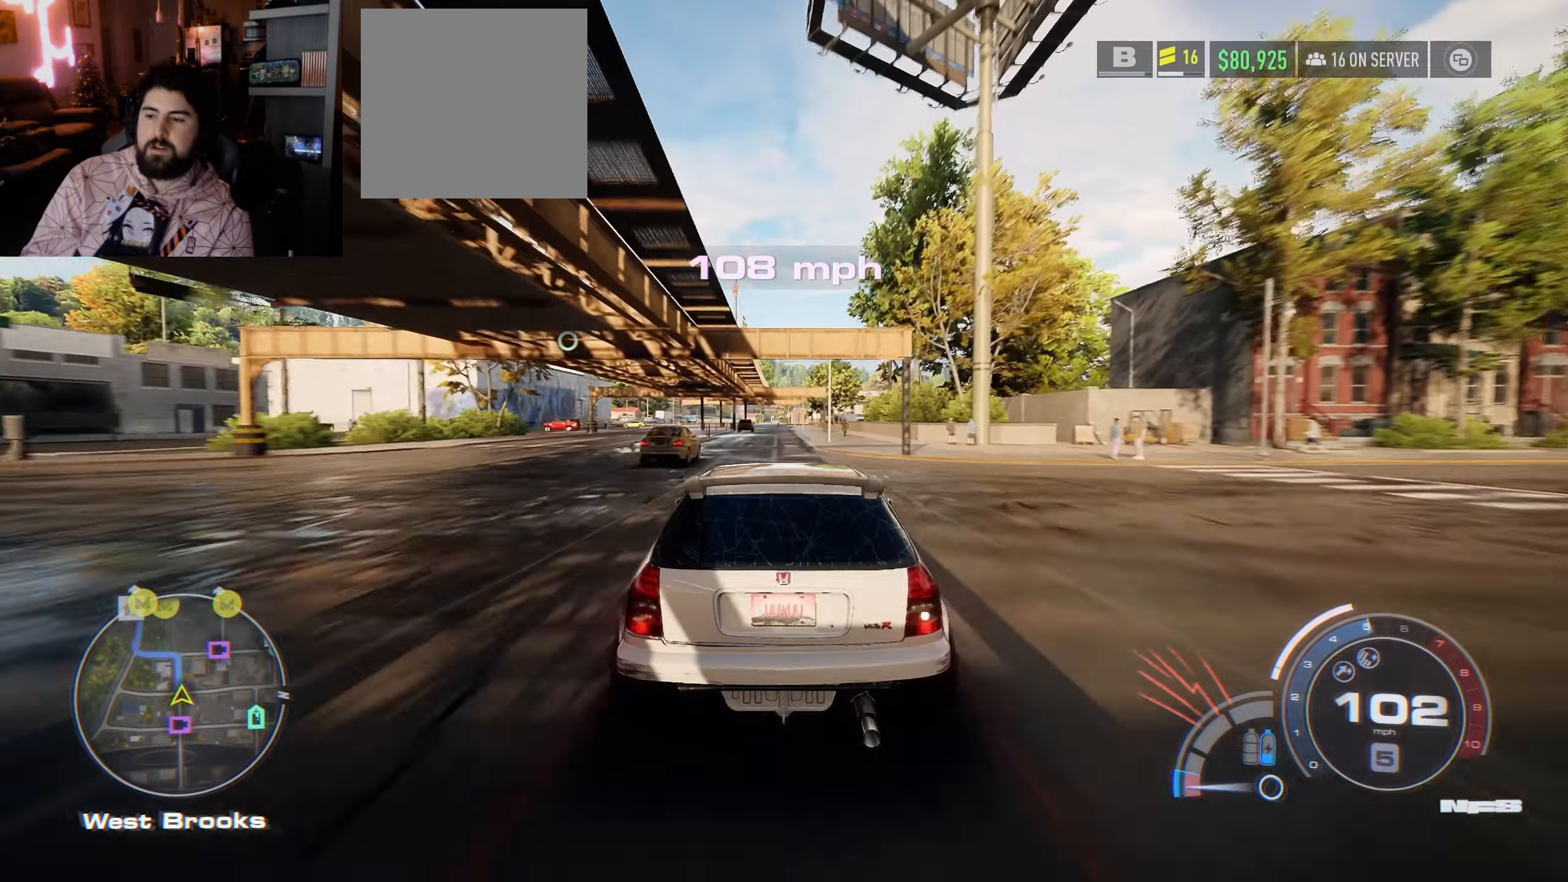
{"buttons": ["R2"], "left_stick": "center", "right_stick": "center", "events": [[50, "R2", "down"]]}
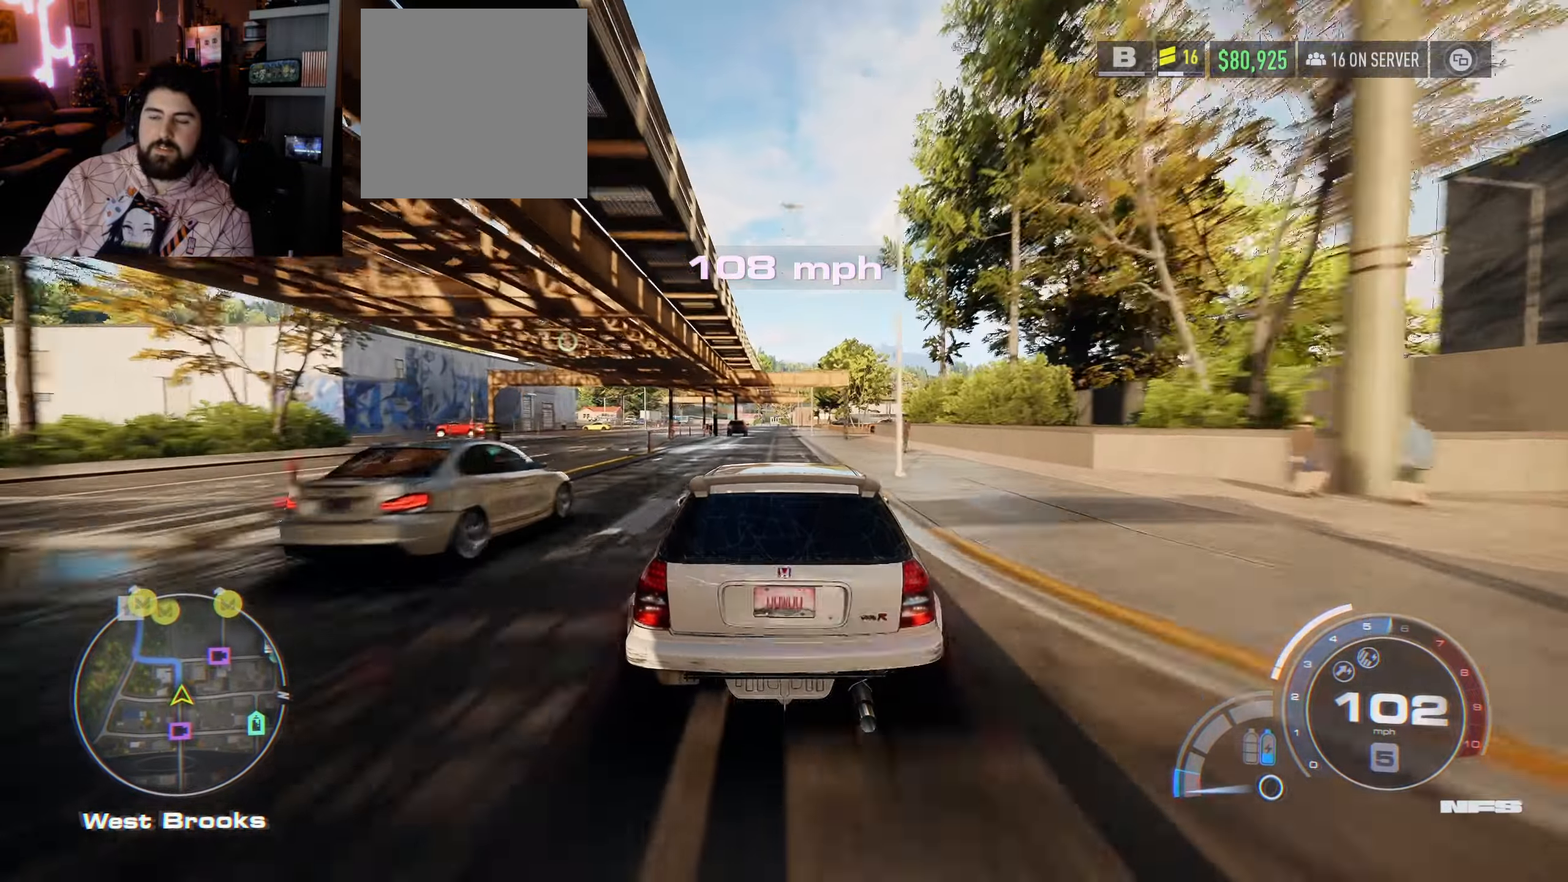
{"buttons": [], "left_stick": "center", "right_stick": "center", "events": [[34, "R2", "up"]]}
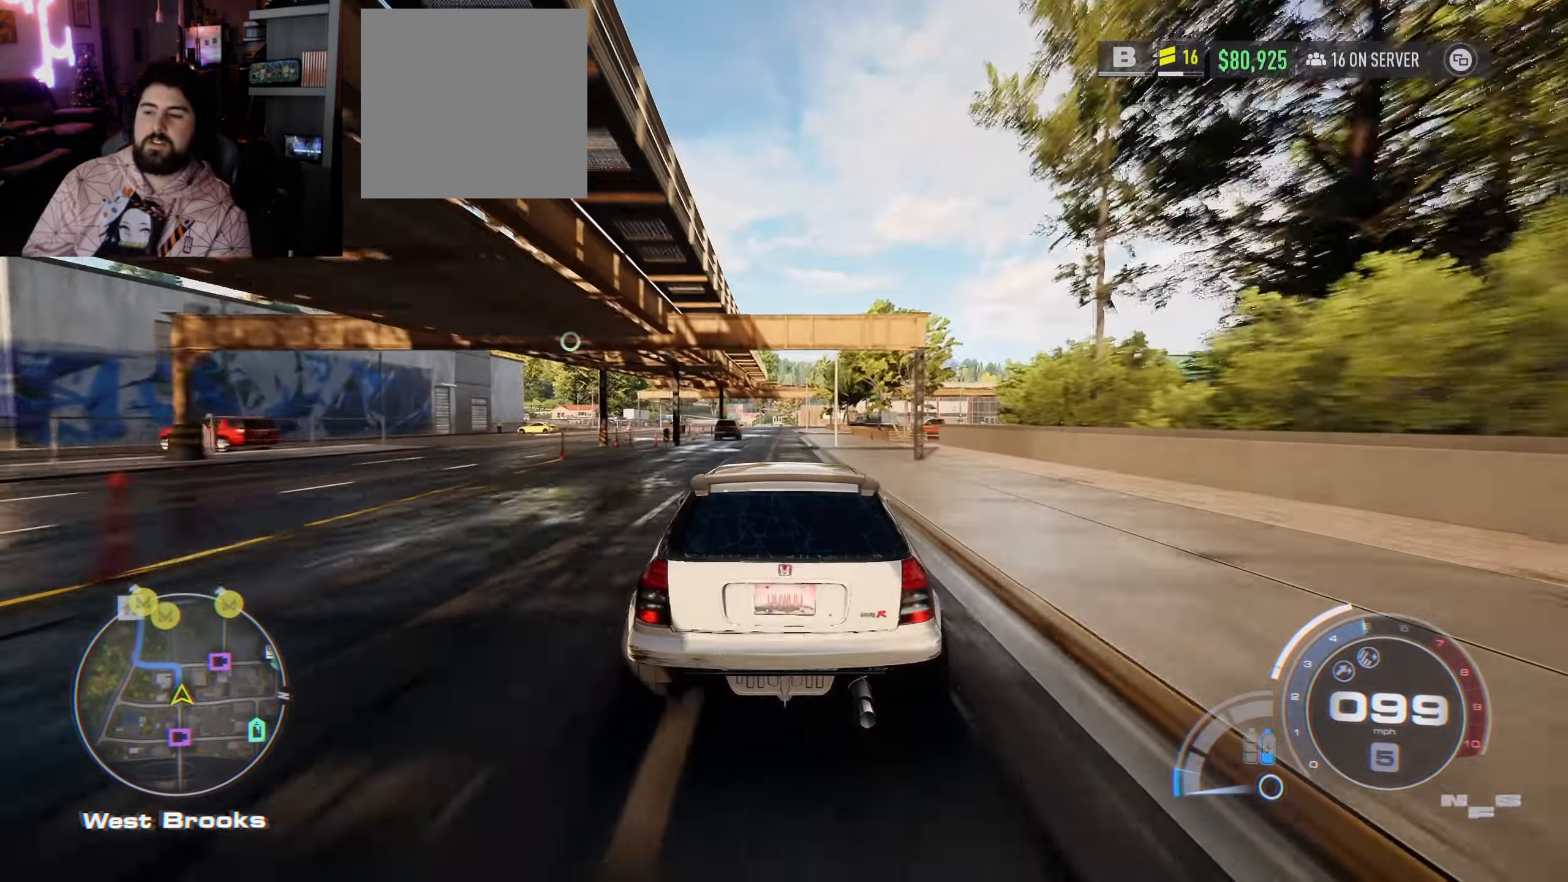
{"buttons": ["R2"], "left_stick": "center", "right_stick": "center", "events": [[400, "R2", "down"]]}
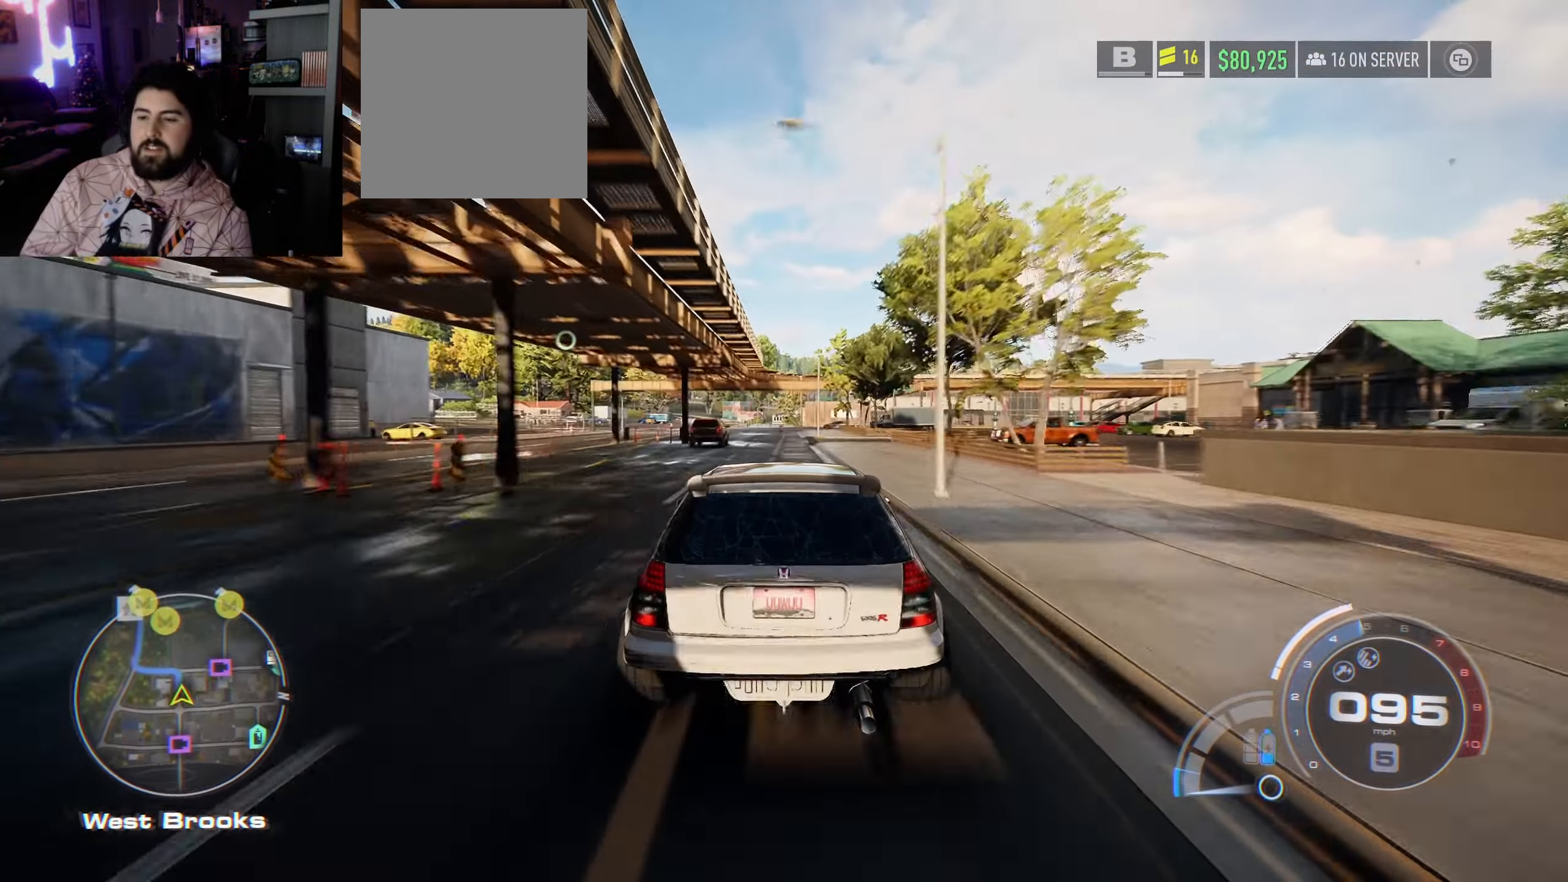
{"buttons": [], "left_stick": "center", "right_stick": "center", "events": [[34, "R2", "up"]]}
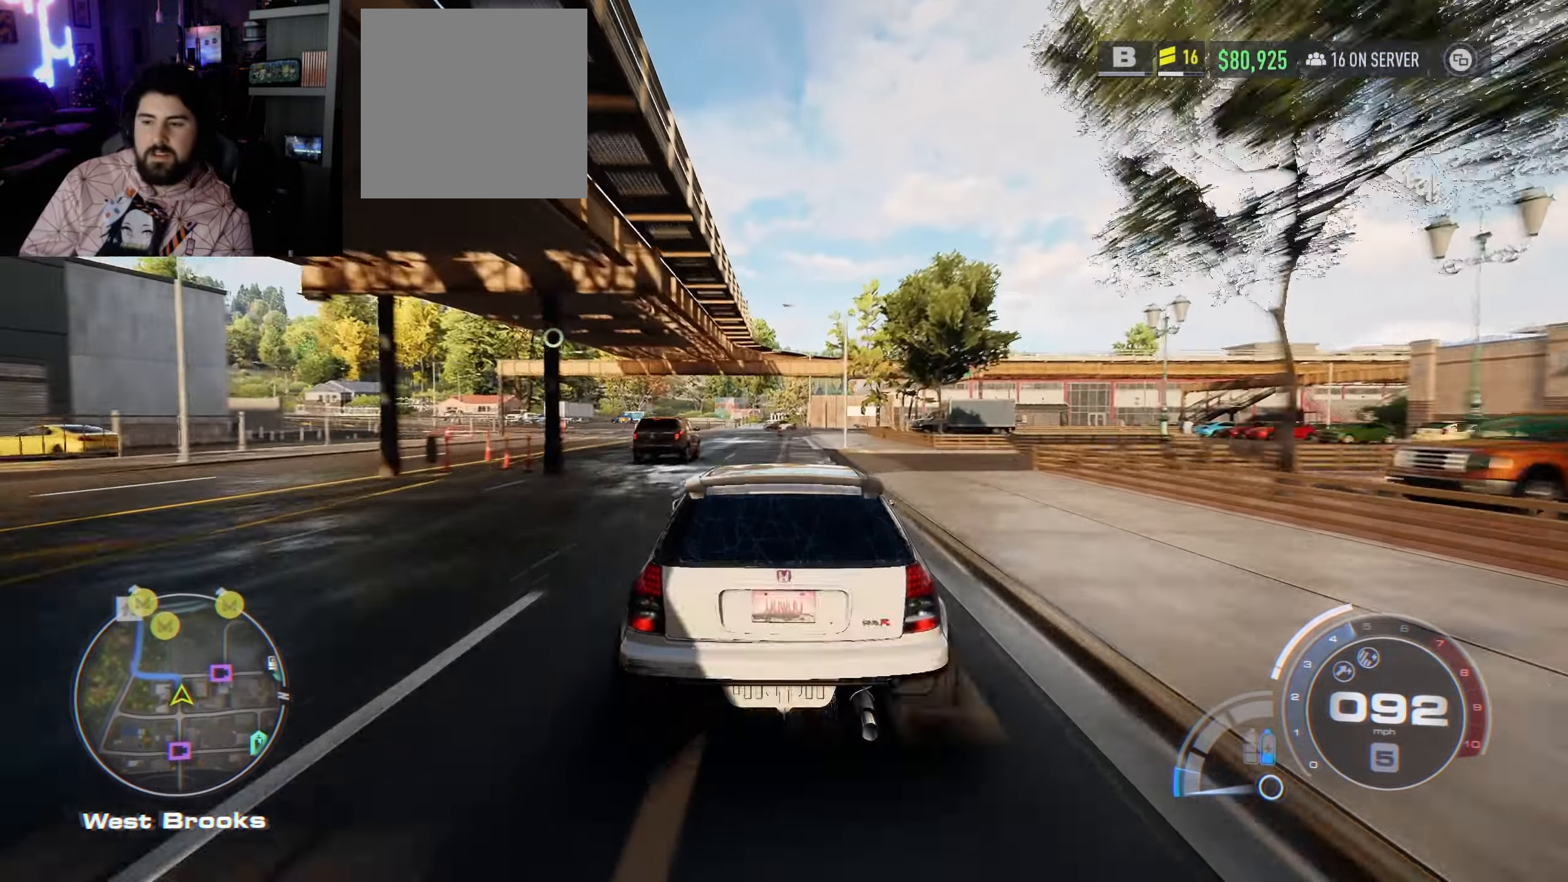
{"buttons": ["L2"], "left_stick": "left", "right_stick": "center", "events": [[34, "L2", "down"], [284, "left_stick", "left"]]}
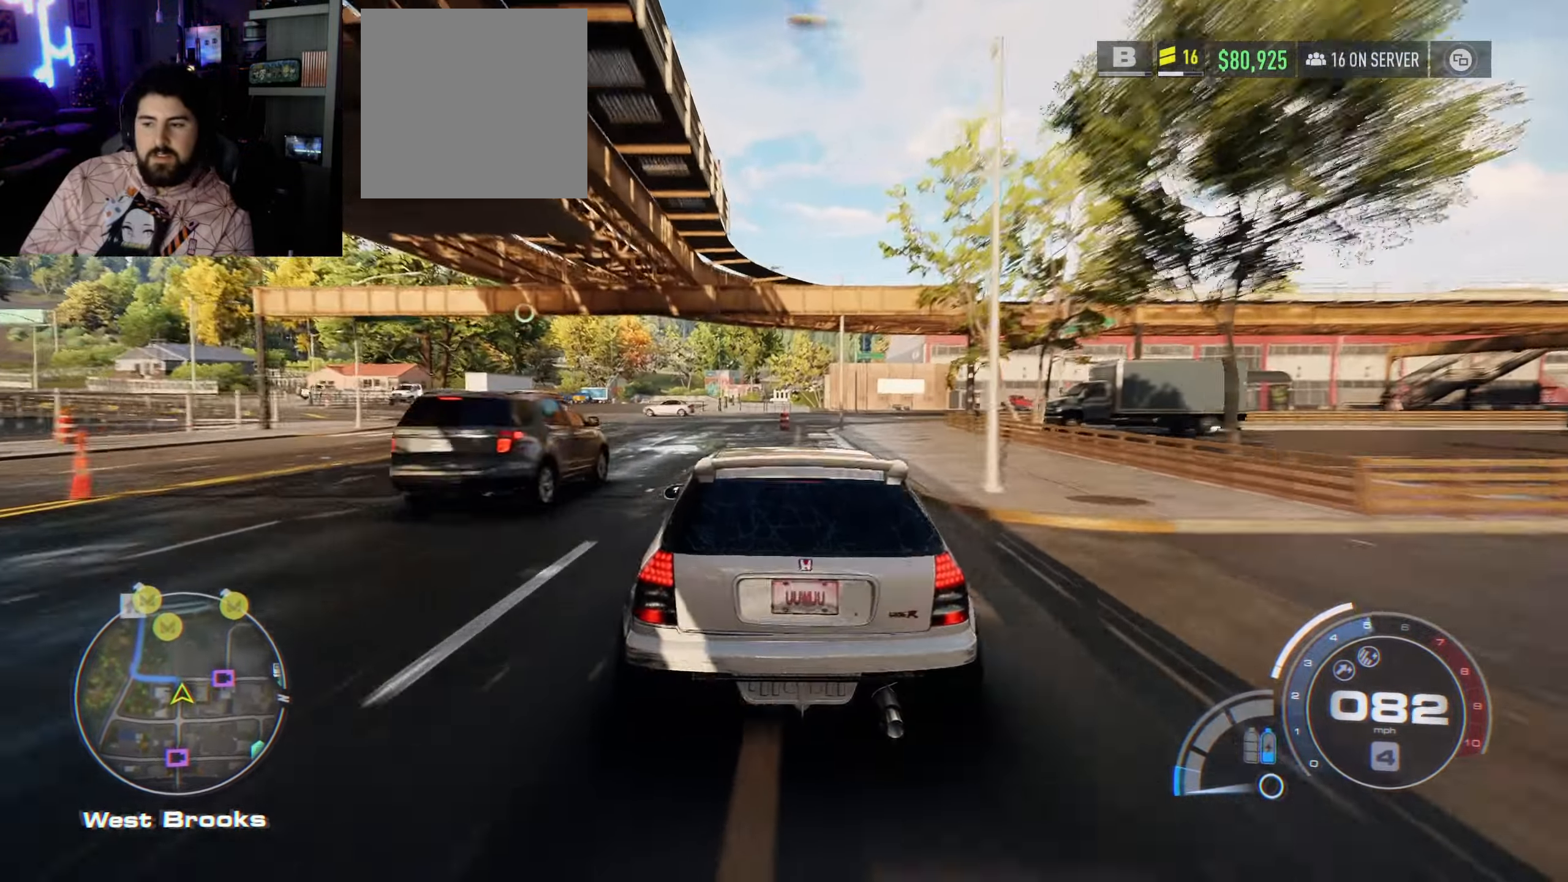
{"buttons": [], "left_stick": "center", "right_stick": "center", "events": [[17, "L2", "up"], [34, "left_stick", "center"], [134, "left_stick", "left"], [367, "left_stick", "center"]]}
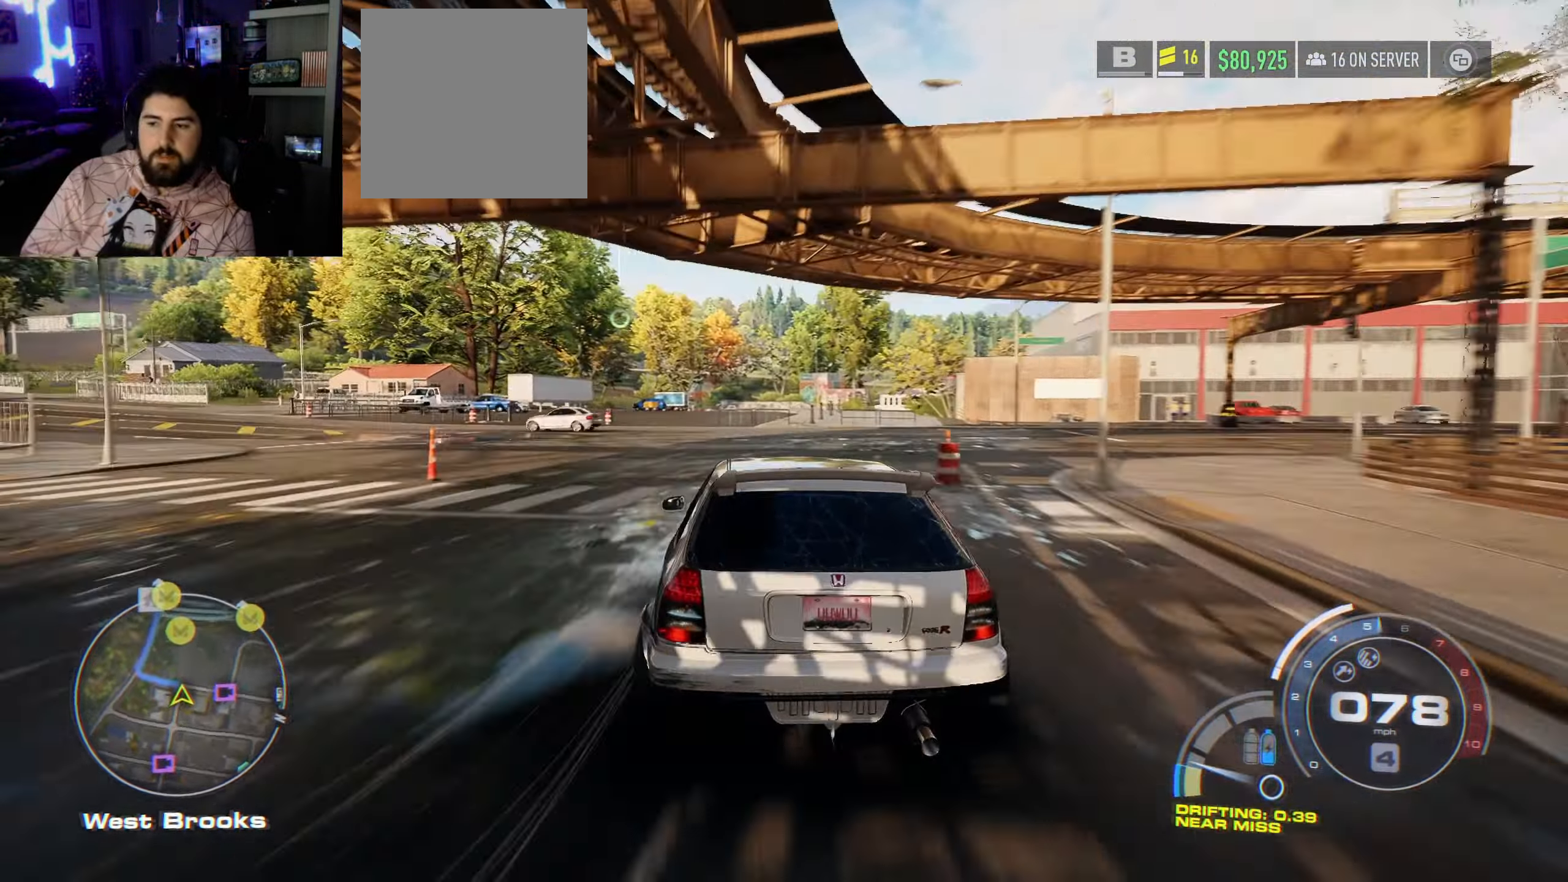
{"buttons": ["R2"], "left_stick": "left", "right_stick": "center", "events": [[50, "left_stick", "left"], [317, "R2", "down"]]}
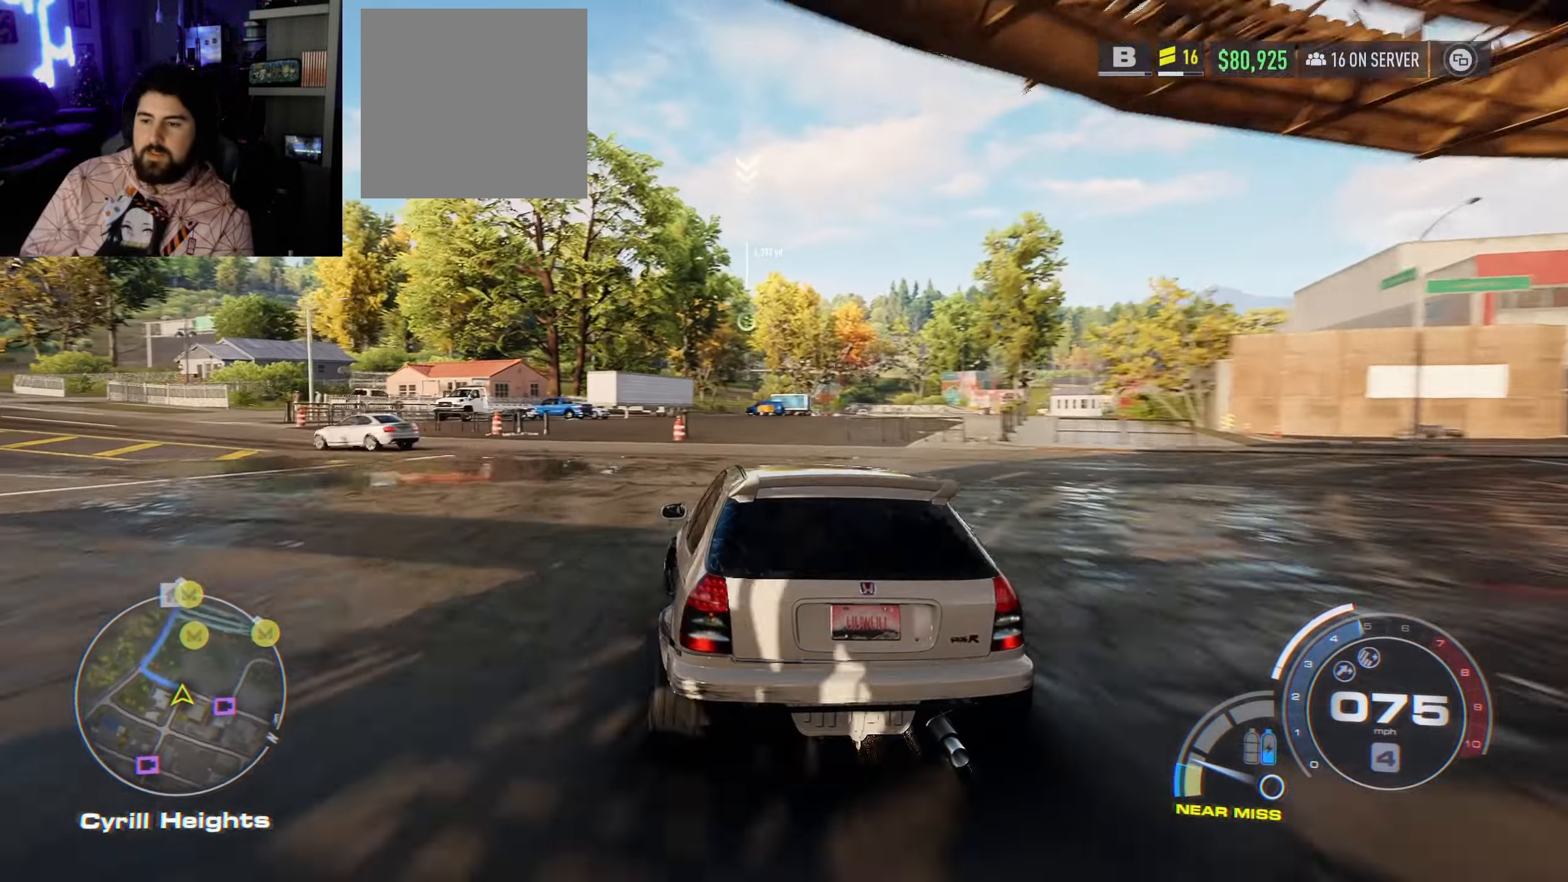
{"buttons": [], "left_stick": "left", "right_stick": "center", "events": [[150, "R2", "up"], [300, "L2", "down"], [500, "L2", "up"]]}
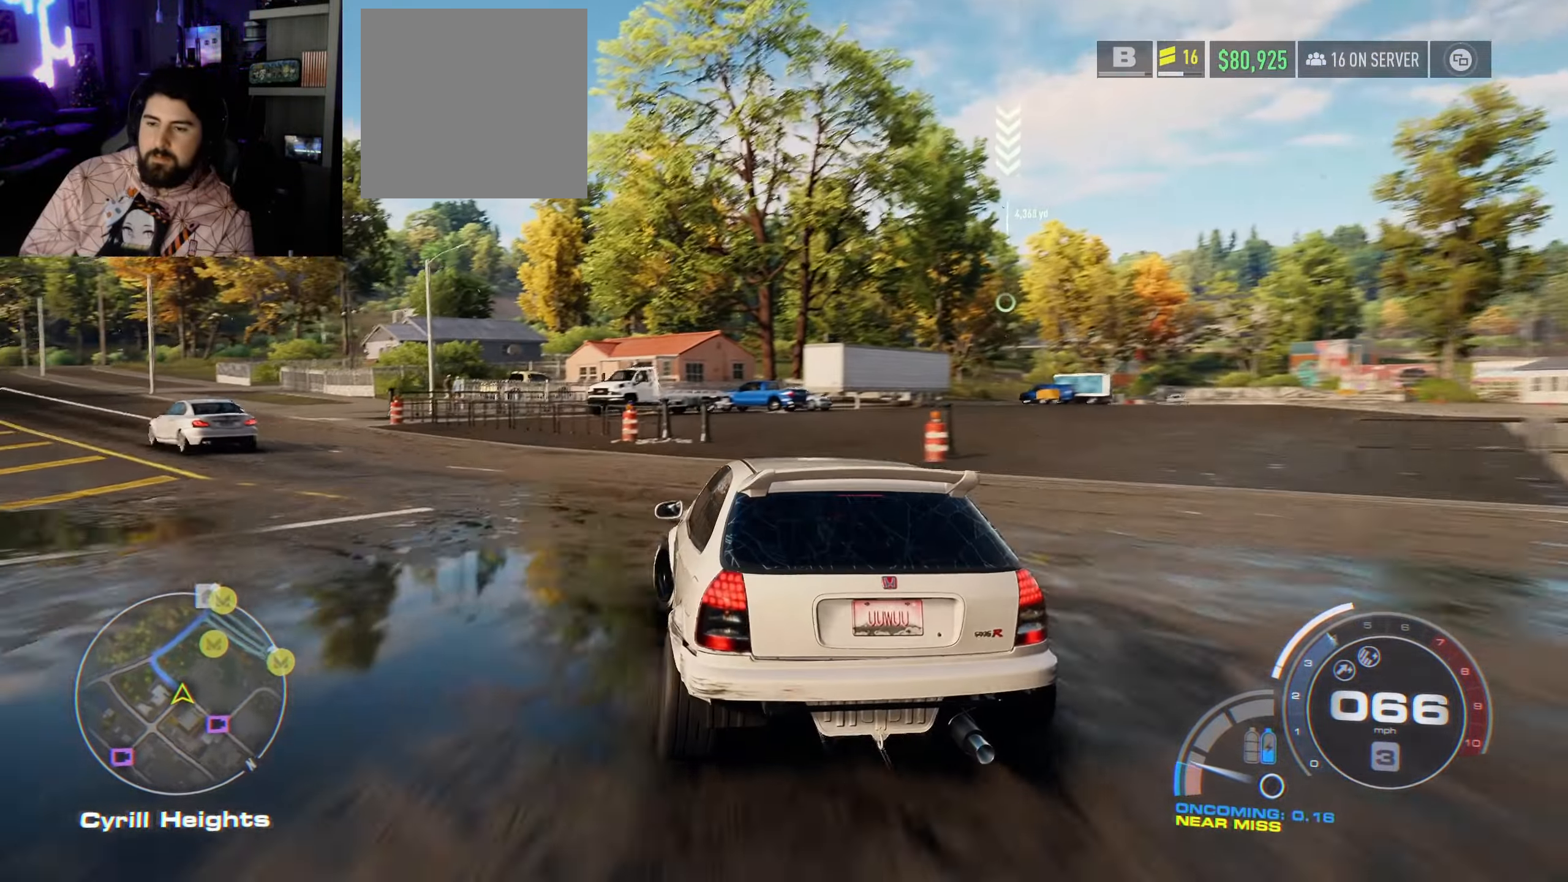
{"buttons": [], "left_stick": "left", "right_stick": "center", "events": []}
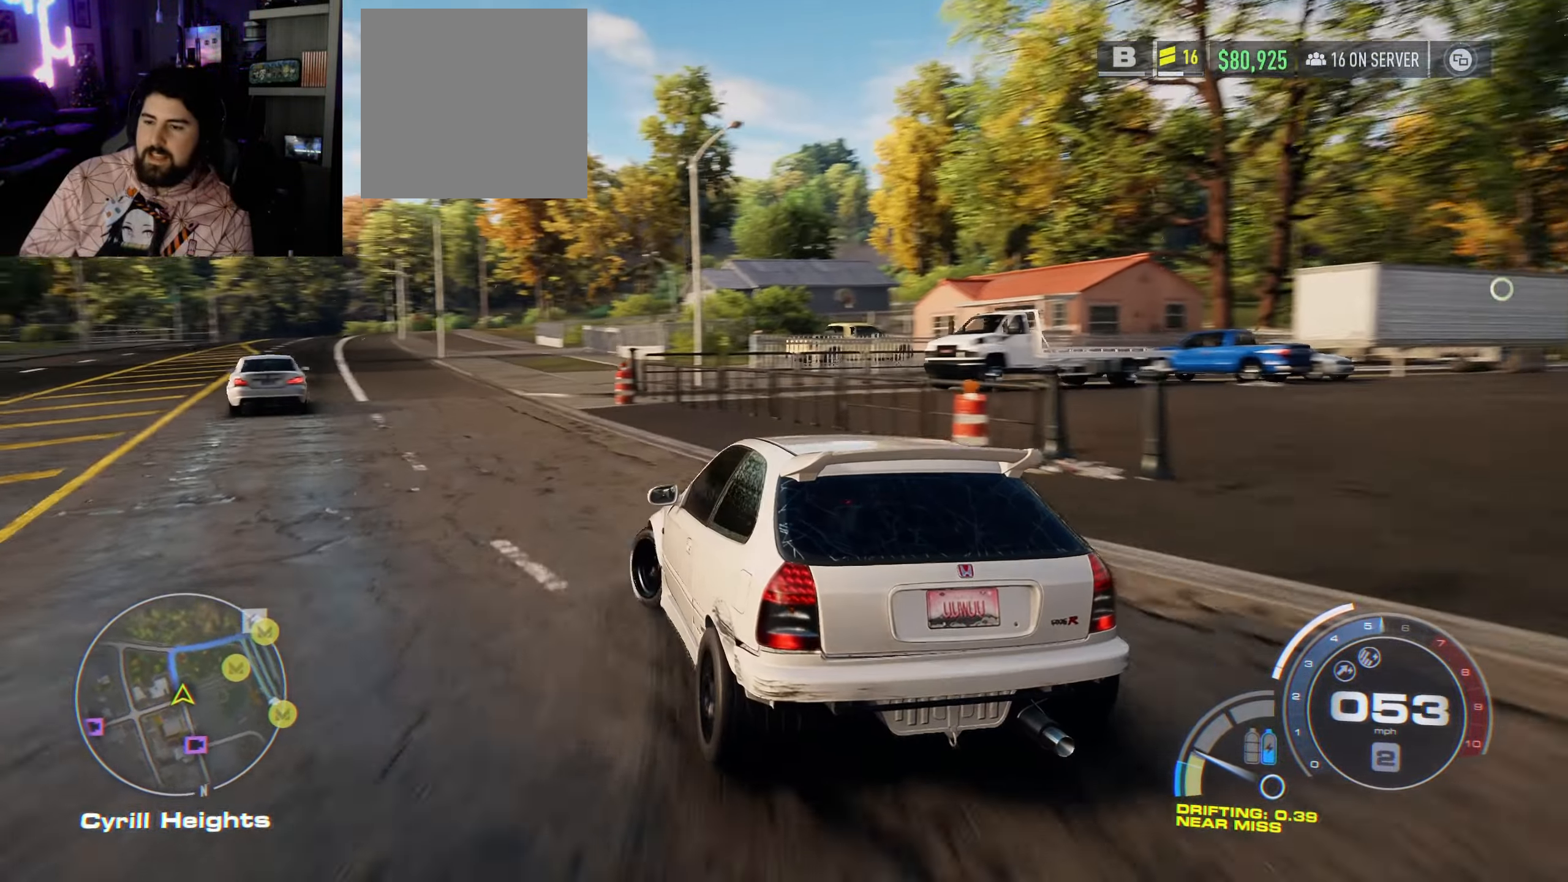
{"buttons": ["R2"], "left_stick": "right", "right_stick": "center", "events": [[17, "R2", "down"], [184, "left_stick", "right"]]}
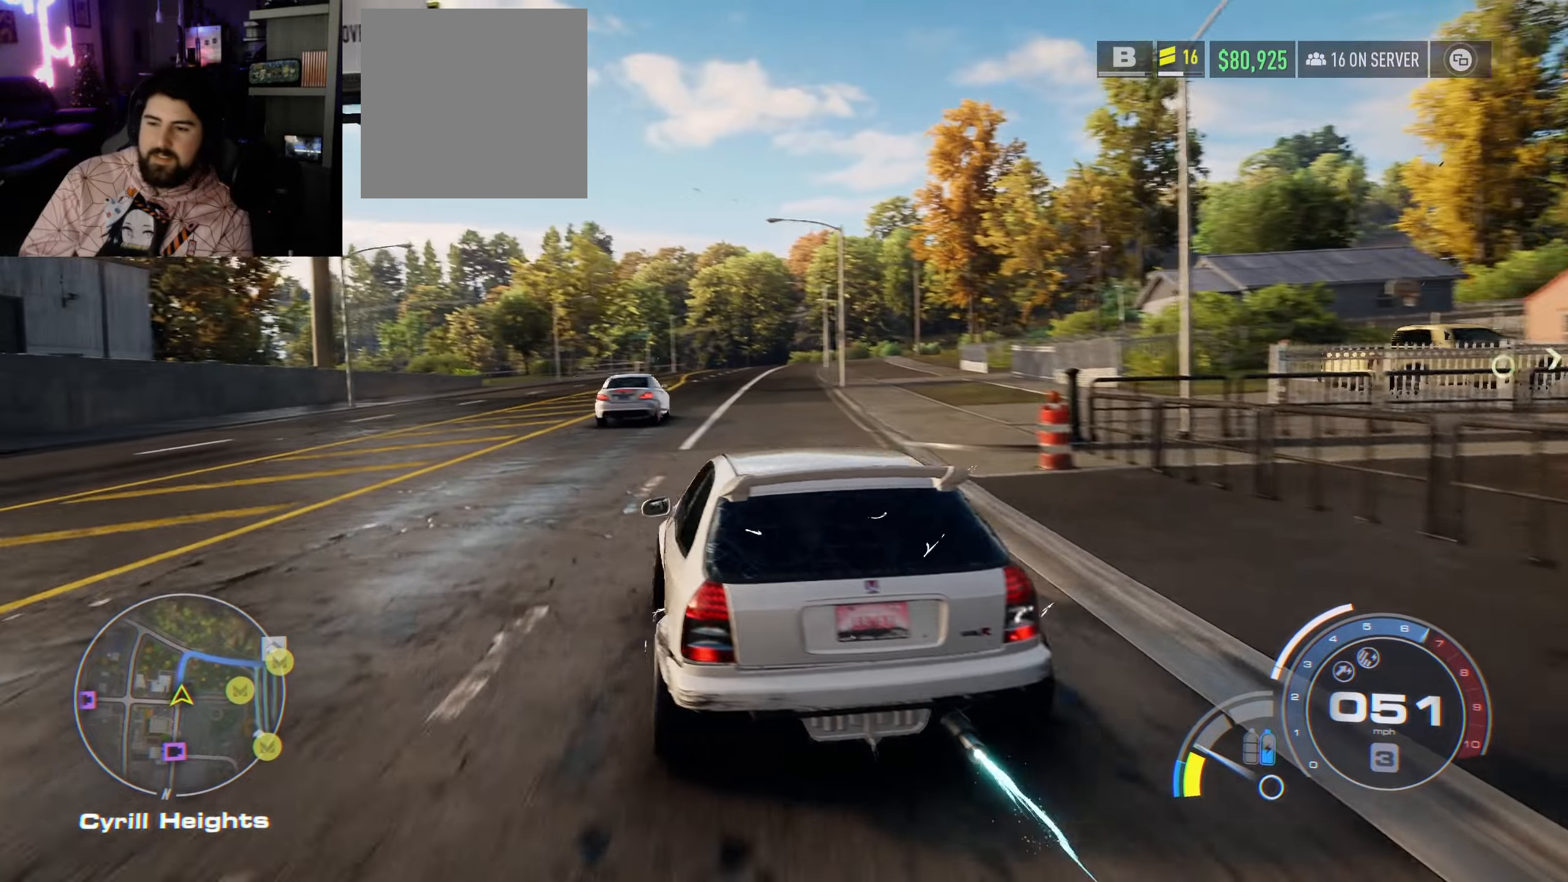
{"buttons": ["R2"], "left_stick": "right", "right_stick": "center", "events": [[183, "left_stick", "left"], [350, "left_stick", "center"], [400, "left_stick", "right"]]}
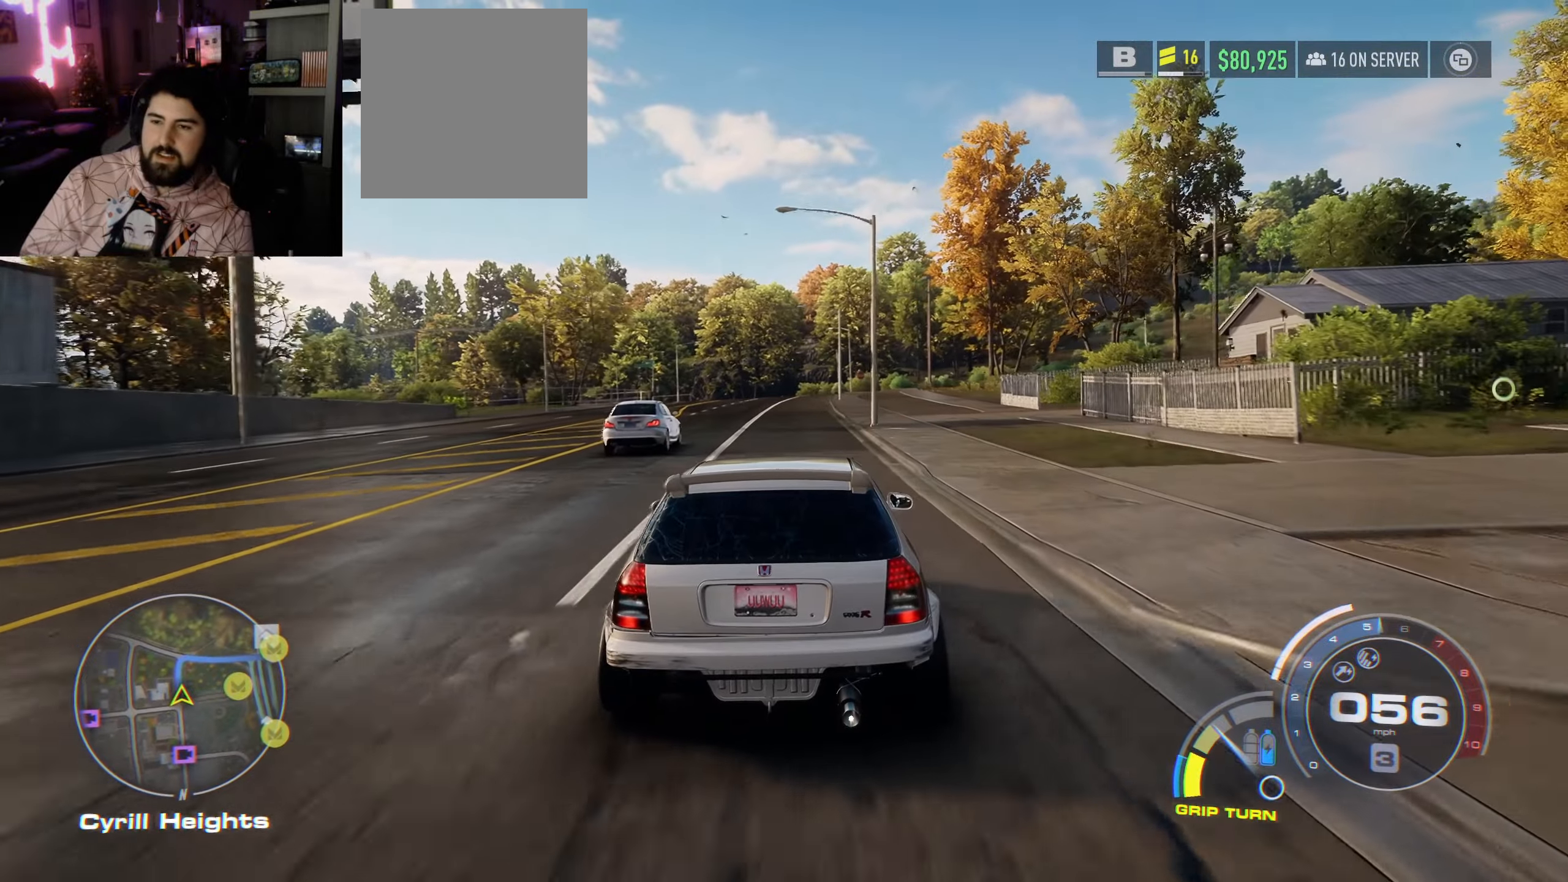
{"buttons": ["R2"], "left_stick": "center", "right_stick": "center", "events": [[16, "left_stick", "center"], [183, "left_stick", "left"], [366, "left_stick", "center"]]}
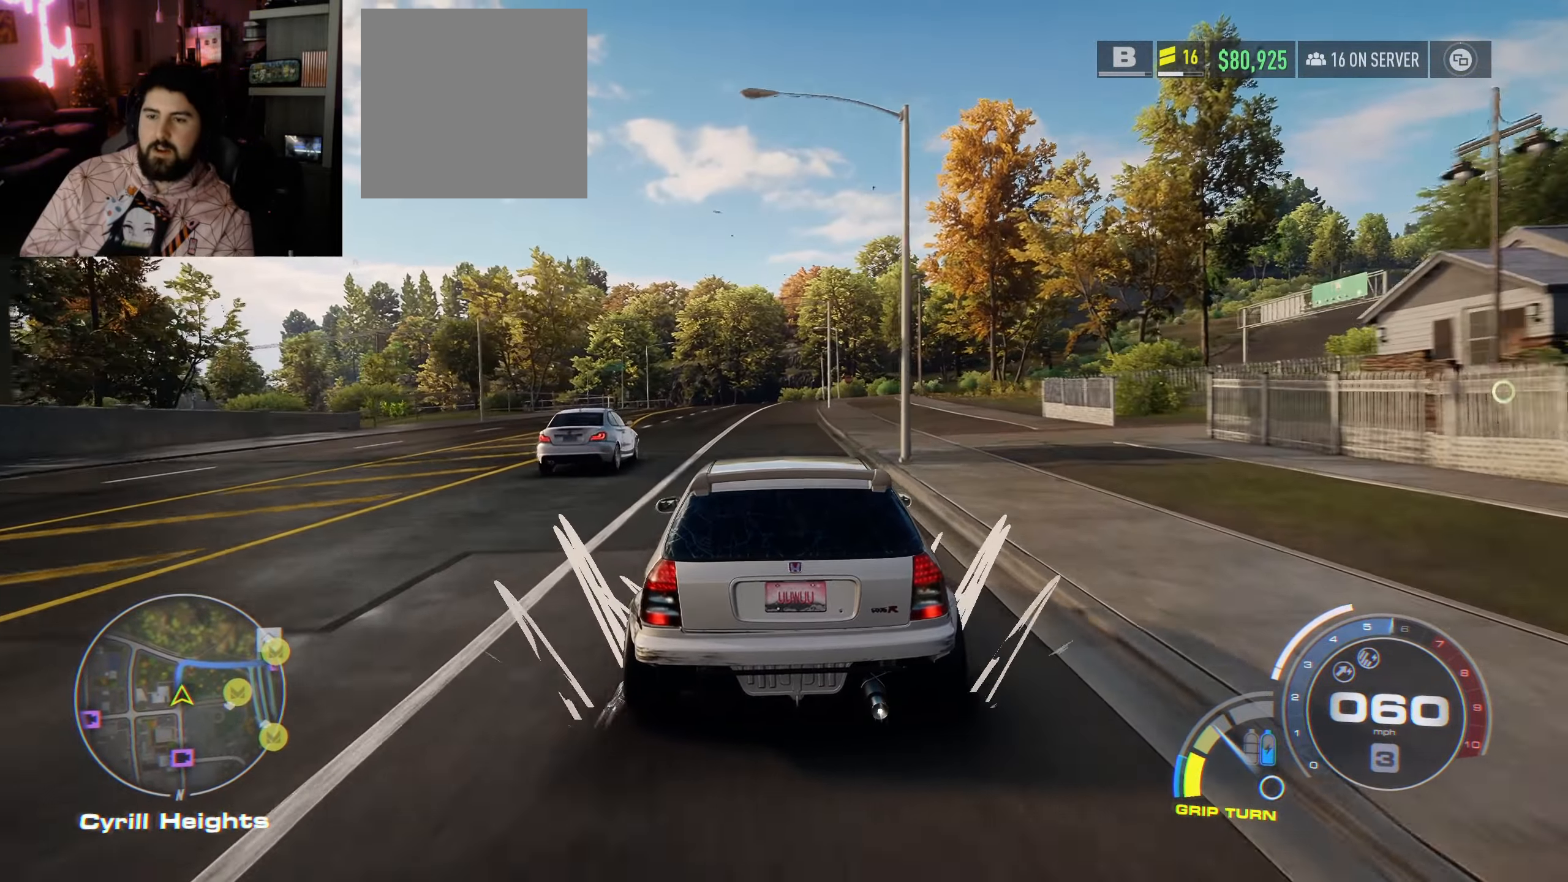
{"buttons": ["R2"], "left_stick": "center", "right_stick": "center", "events": [[16, "A", "down"], [133, "A", "up"], [283, "left_stick", "right"], [433, "left_stick", "center"]]}
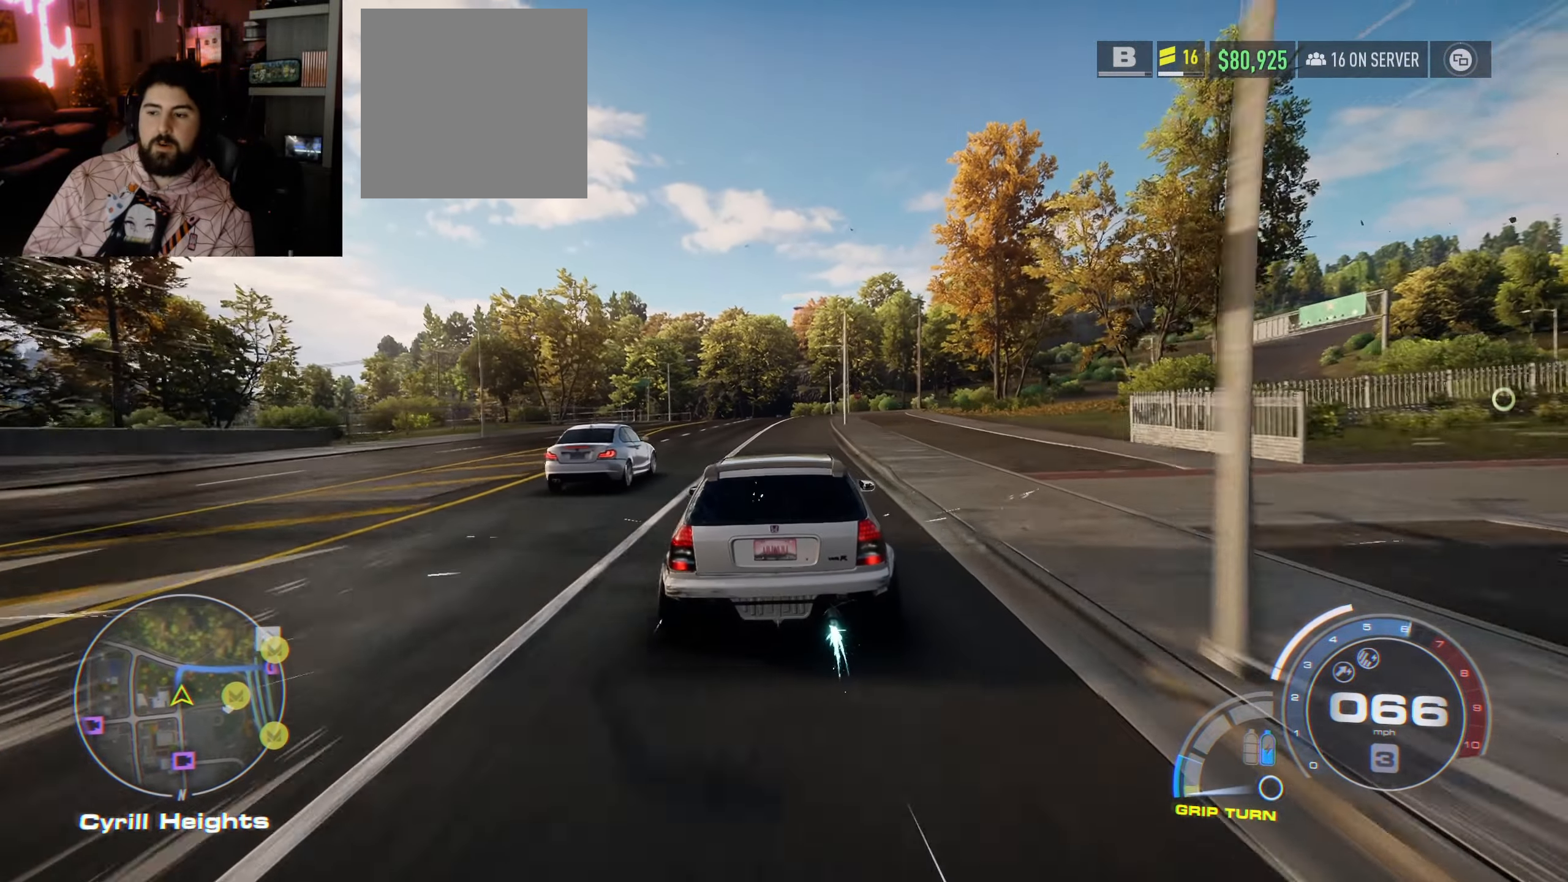
{"buttons": ["R2"], "left_stick": "center", "right_stick": "center", "events": [[100, "left_stick", "right"], [216, "left_stick", "center"], [300, "left_stick", "left"], [366, "left_stick", "up-left"], [466, "left_stick", "center"]]}
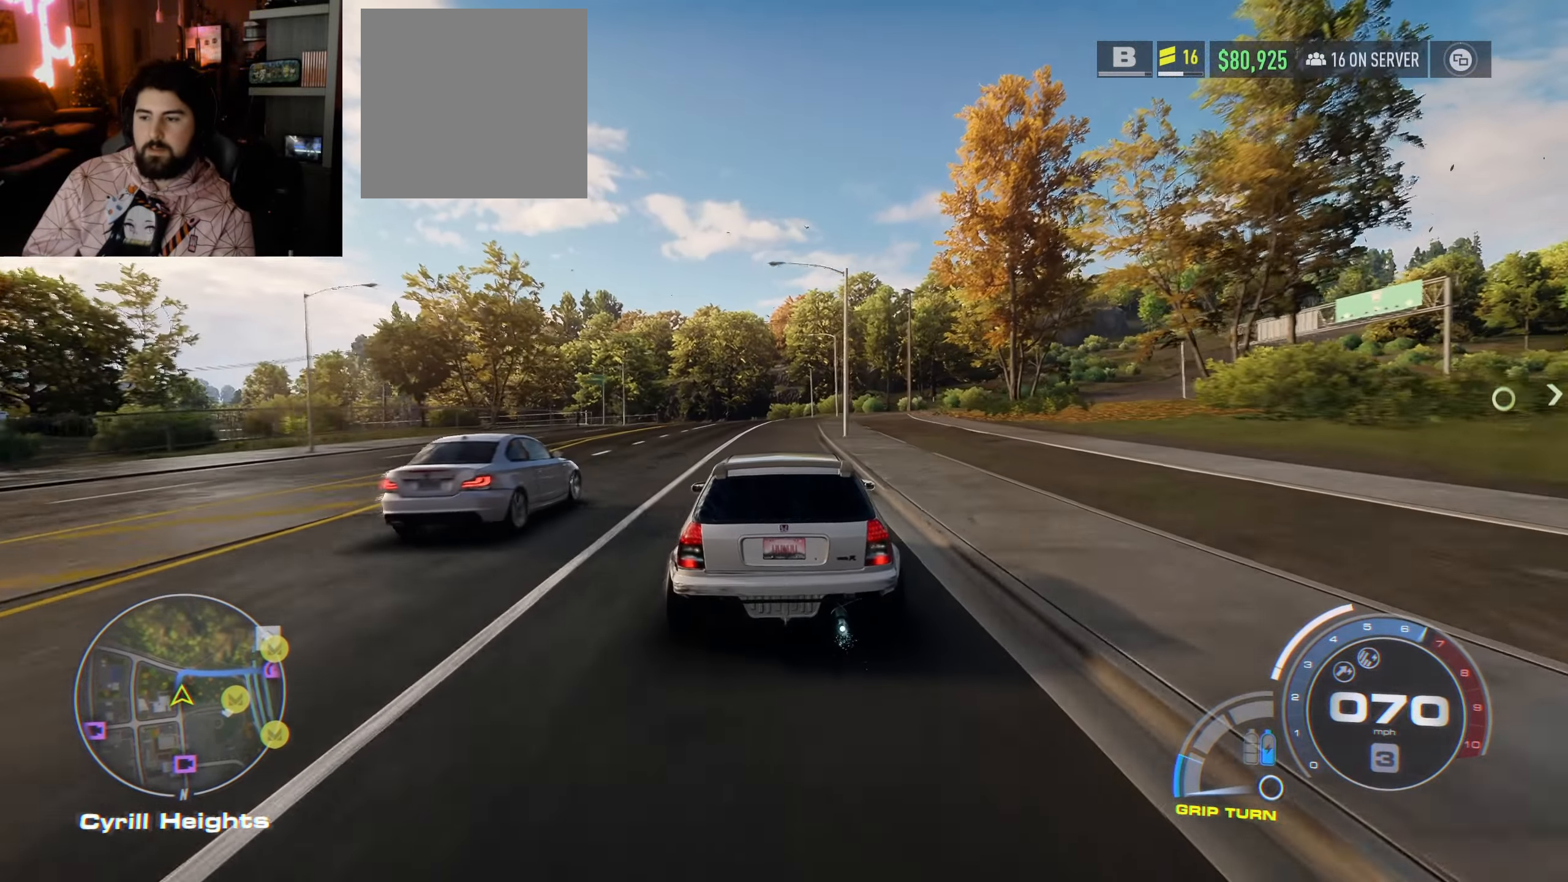
{"buttons": [], "left_stick": "center", "right_stick": "center", "events": [[100, "R2", "up"]]}
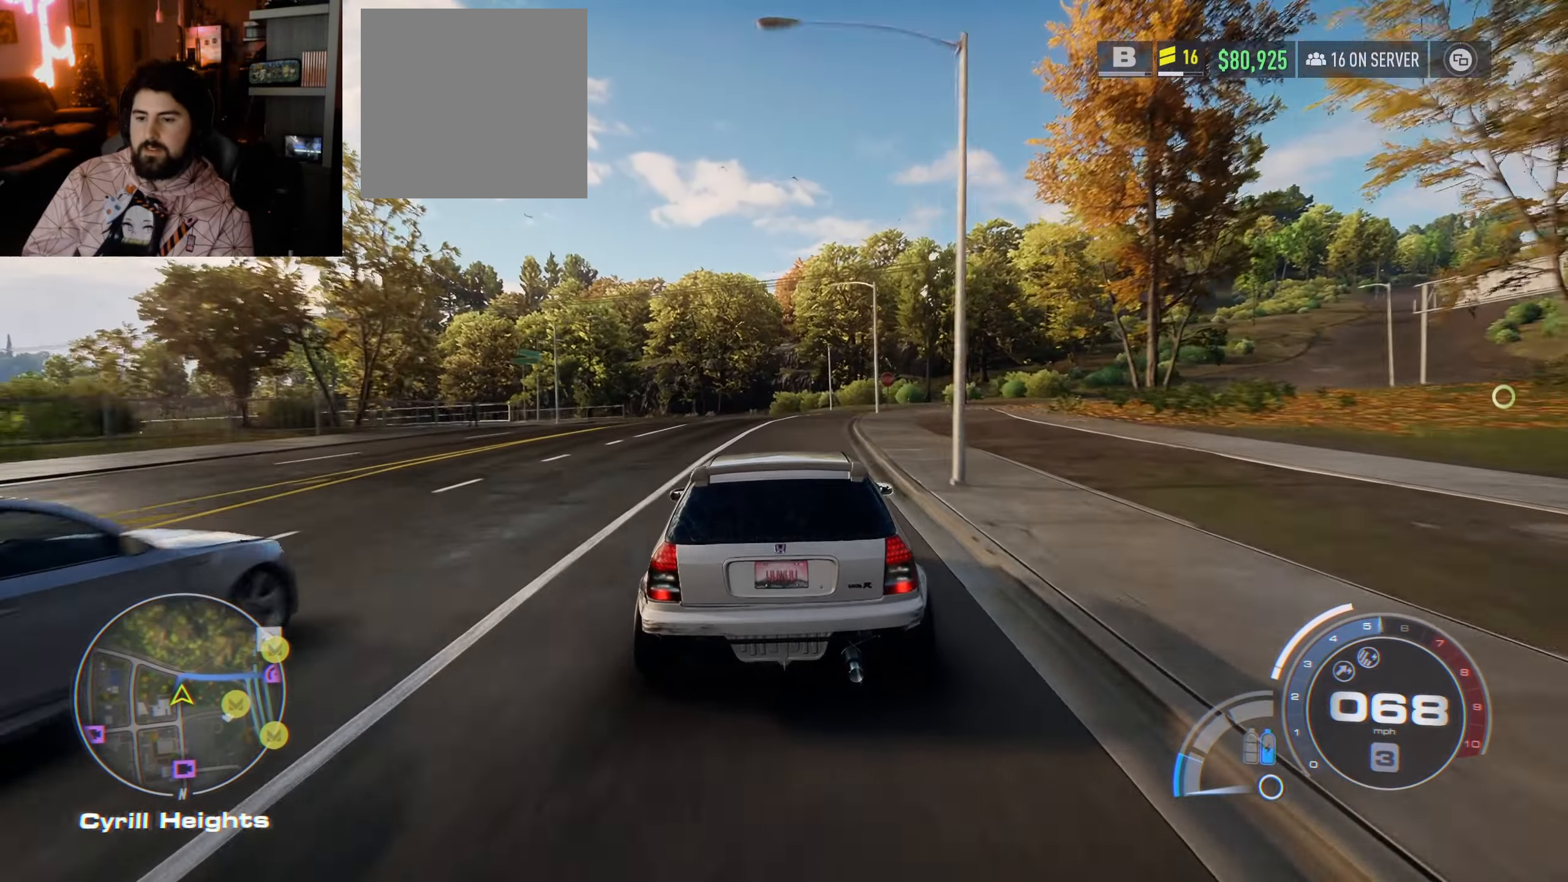
{"buttons": [], "left_stick": "center", "right_stick": "center", "events": []}
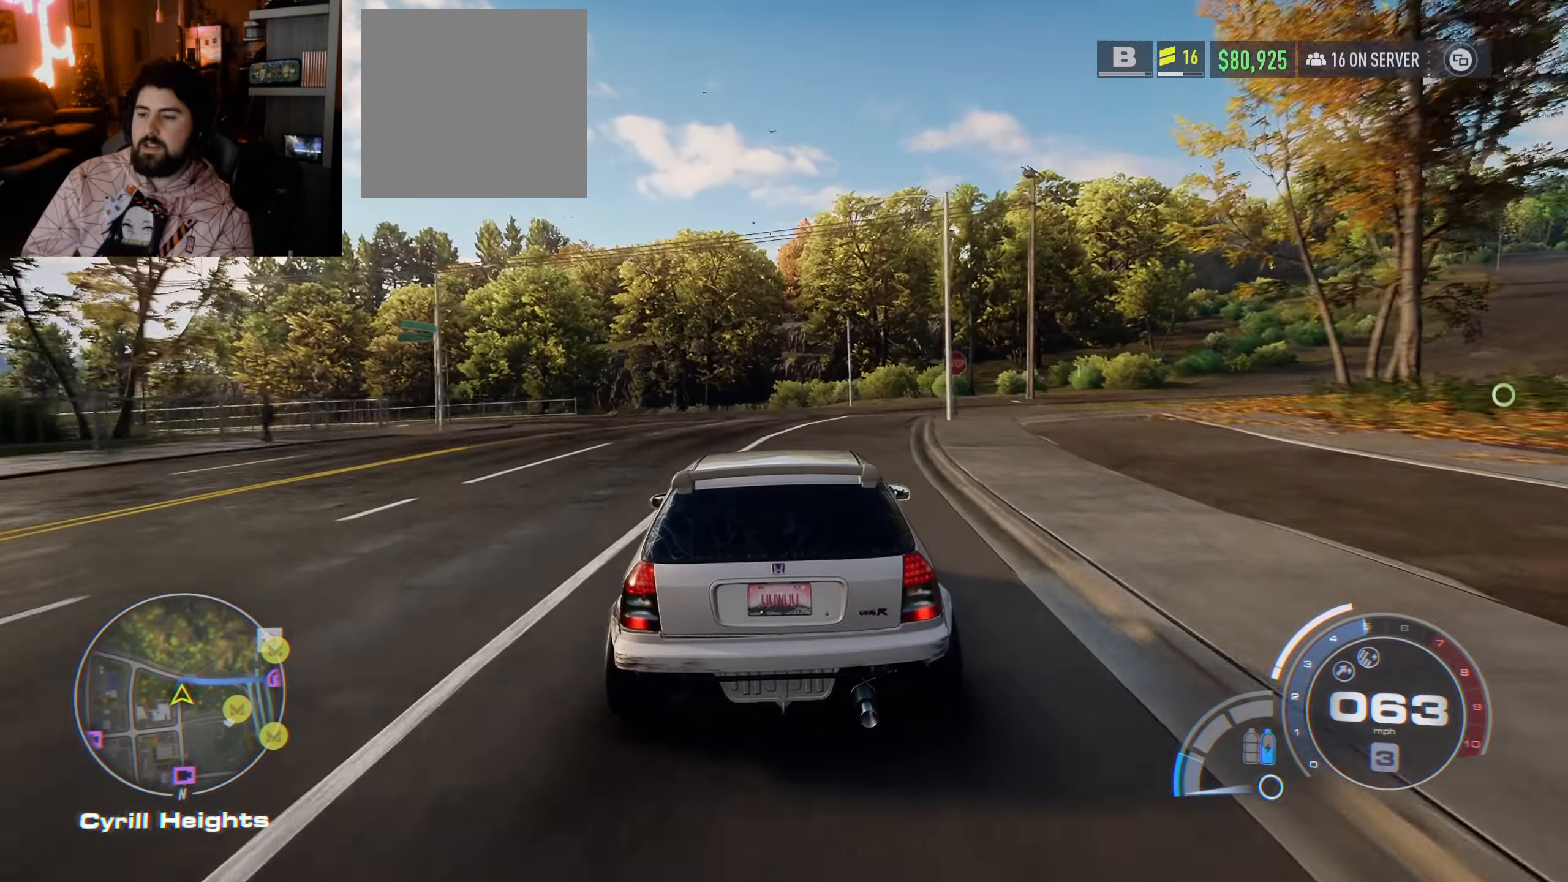
{"buttons": [], "left_stick": "right", "right_stick": "center", "events": [[33, "left_stick", "right"]]}
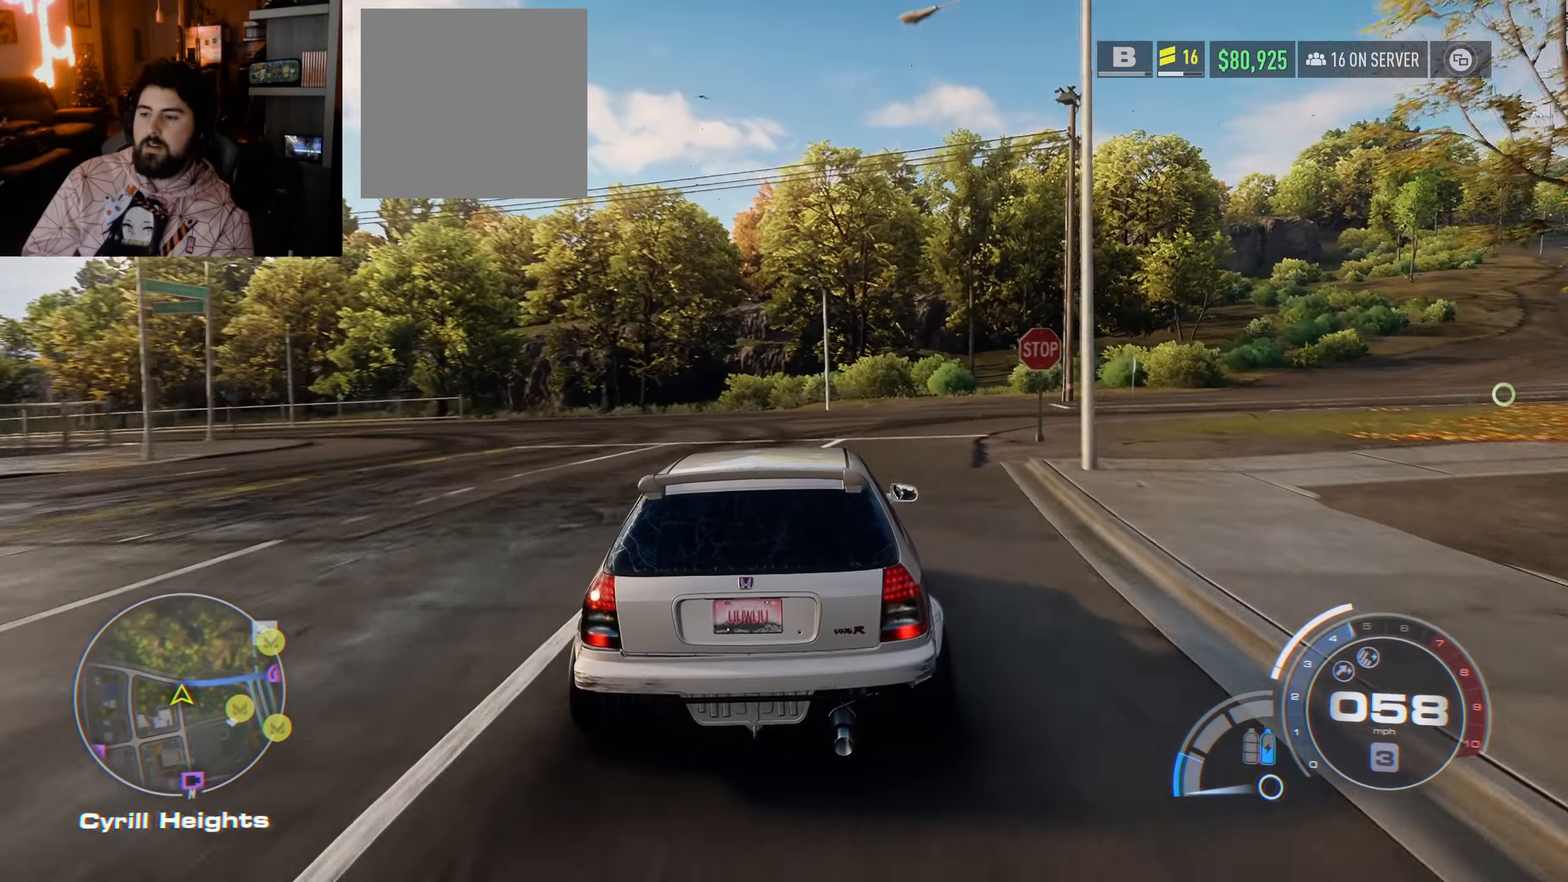
{"buttons": [], "left_stick": "right", "right_stick": "center", "events": []}
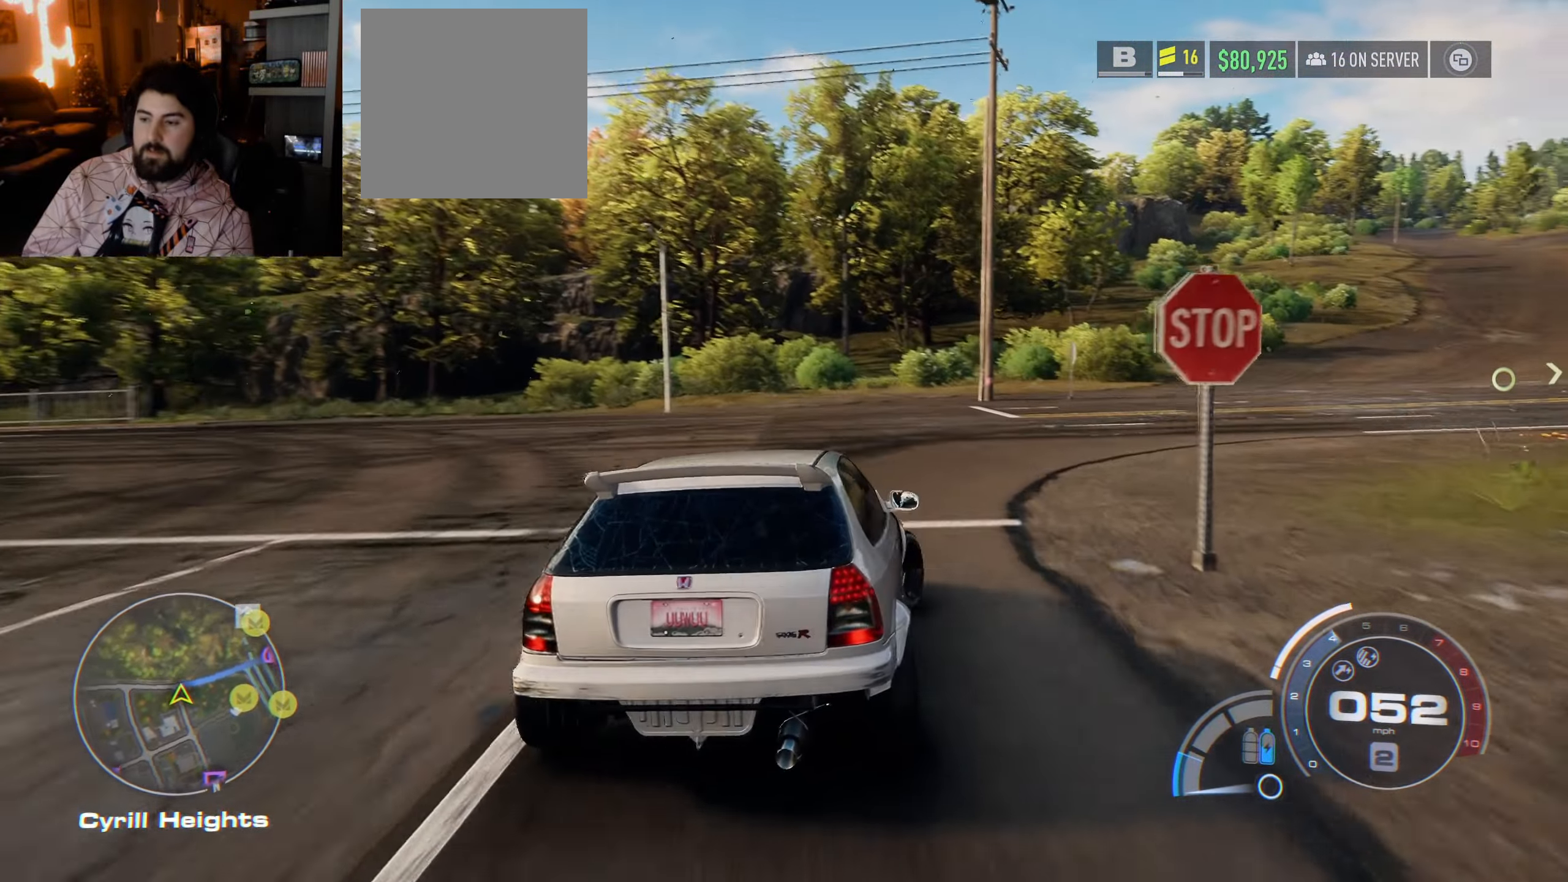
{"buttons": ["R2"], "left_stick": "right", "right_stick": "center", "events": [[383, "R2", "down"], [383, "left_stick", "center"], [500, "left_stick", "right"]]}
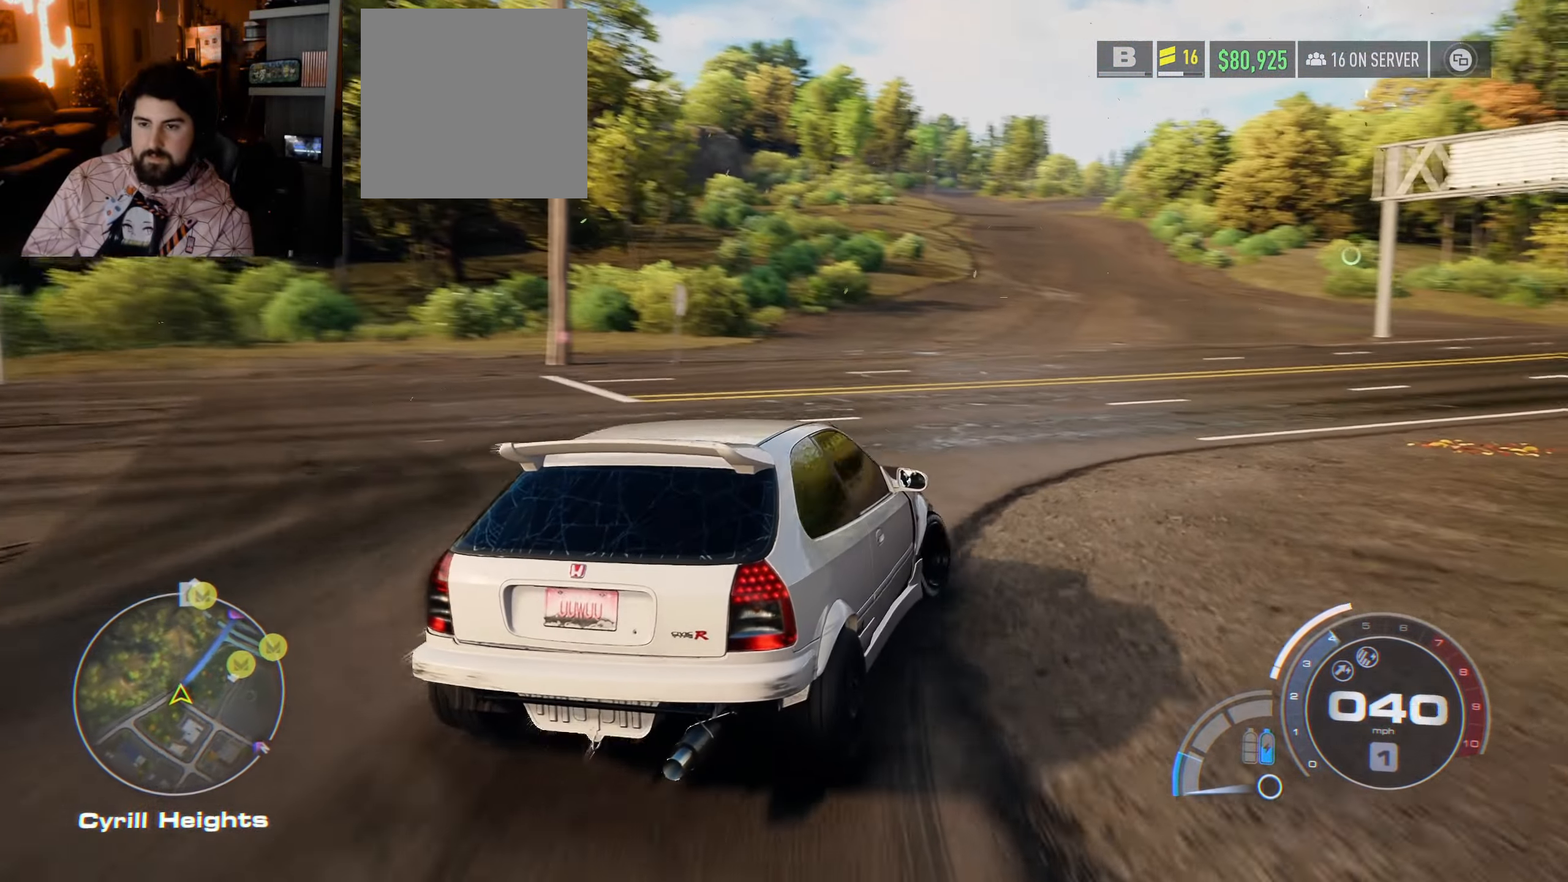
{"buttons": ["R2"], "left_stick": "right", "right_stick": "center", "events": [[233, "left_stick", "center"], [383, "left_stick", "right"]]}
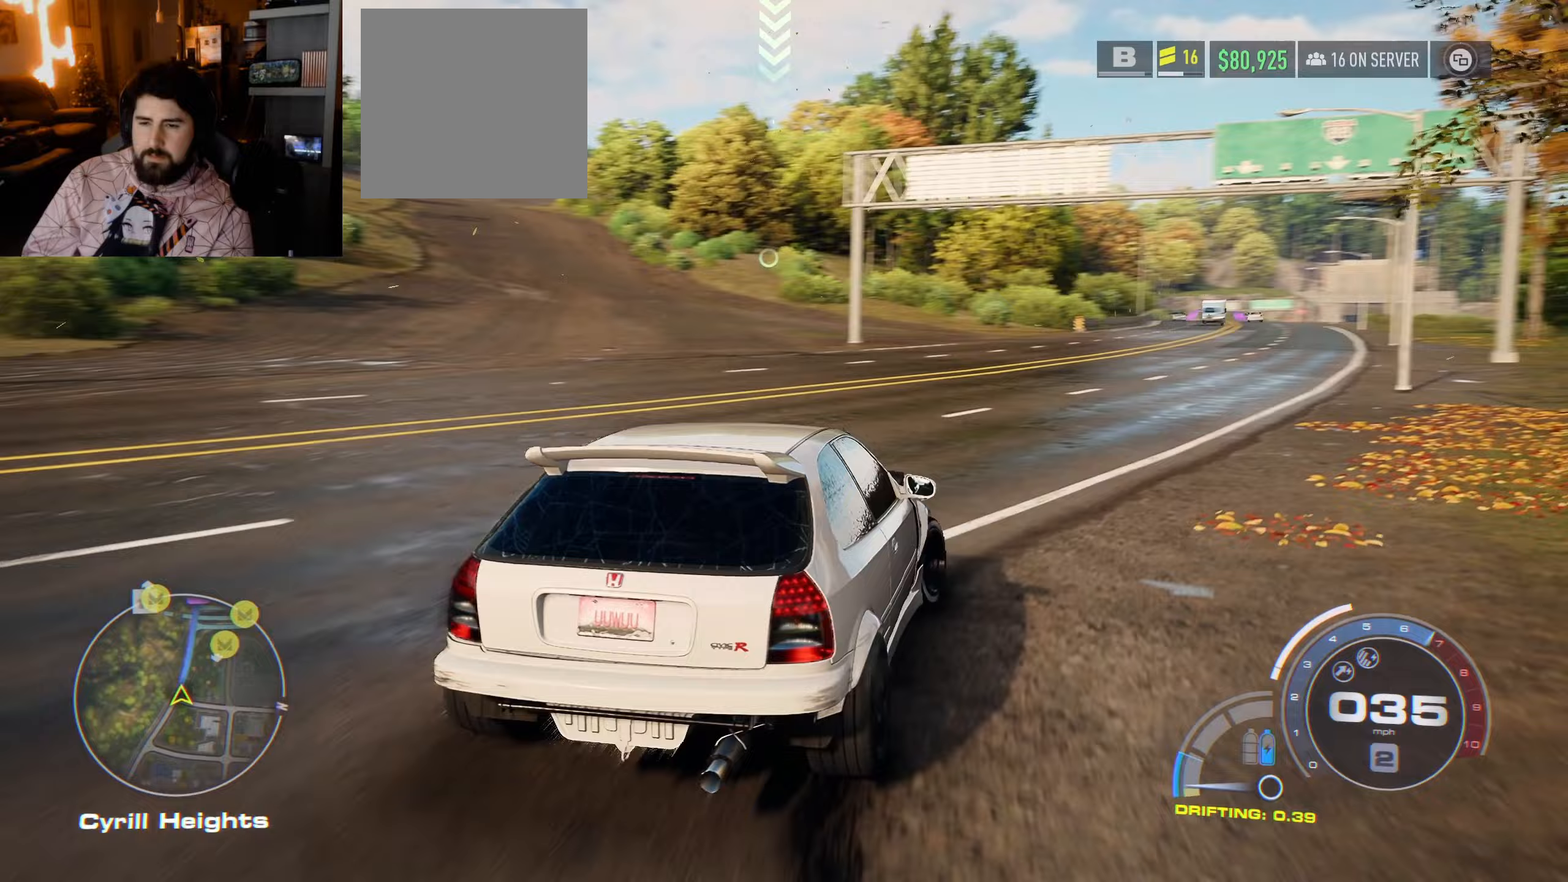
{"buttons": ["R2"], "left_stick": "left", "right_stick": "center", "events": [[267, "left_stick", "left"]]}
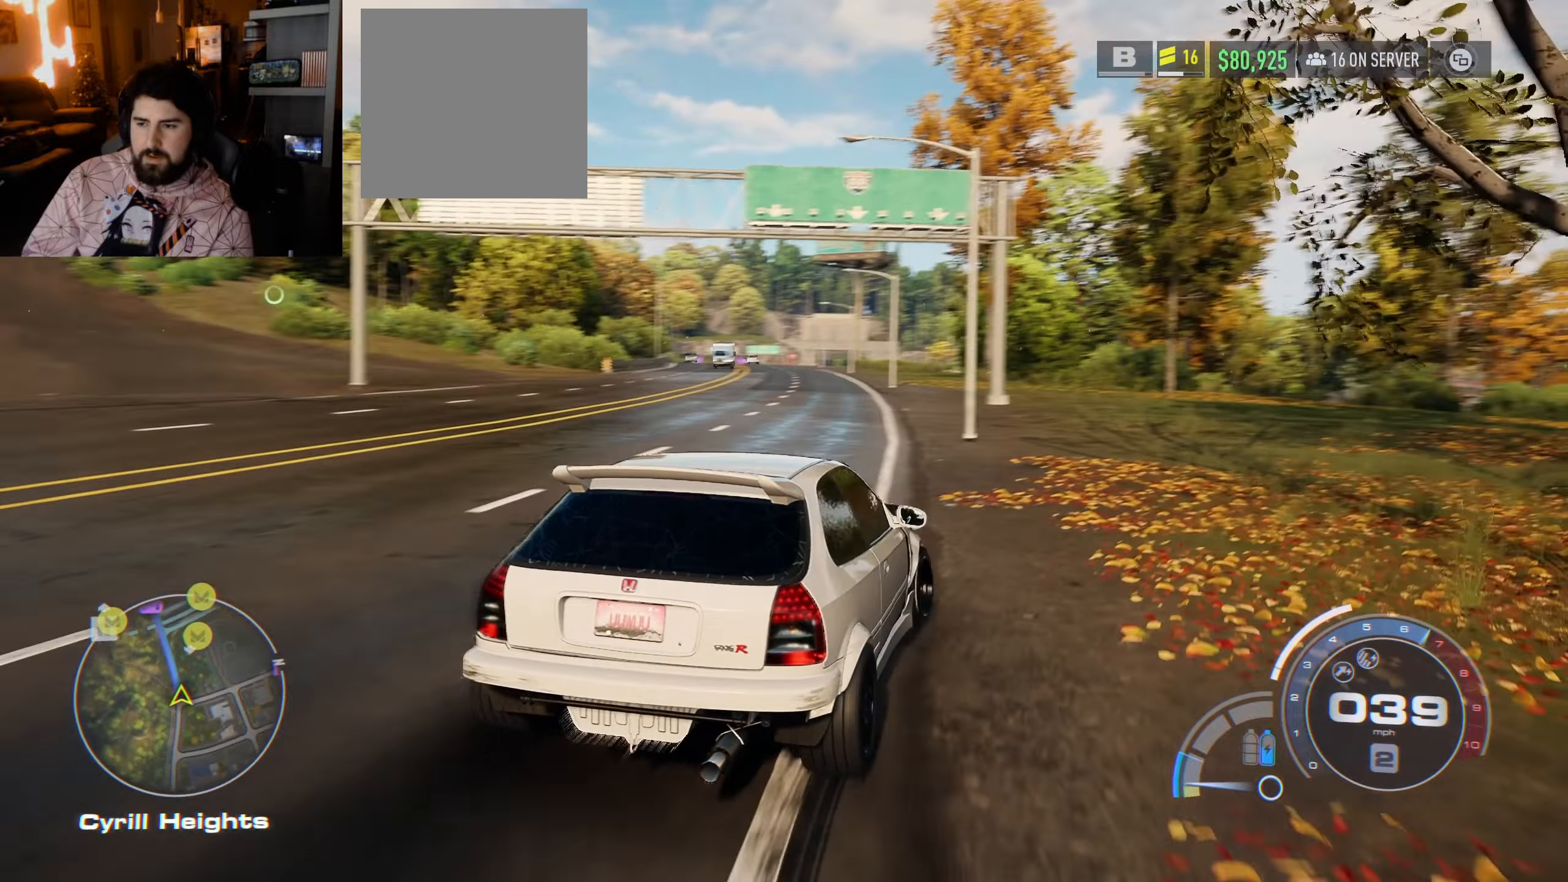
{"buttons": ["R2"], "left_stick": "center", "right_stick": "center", "events": [[450, "left_stick", "center"]]}
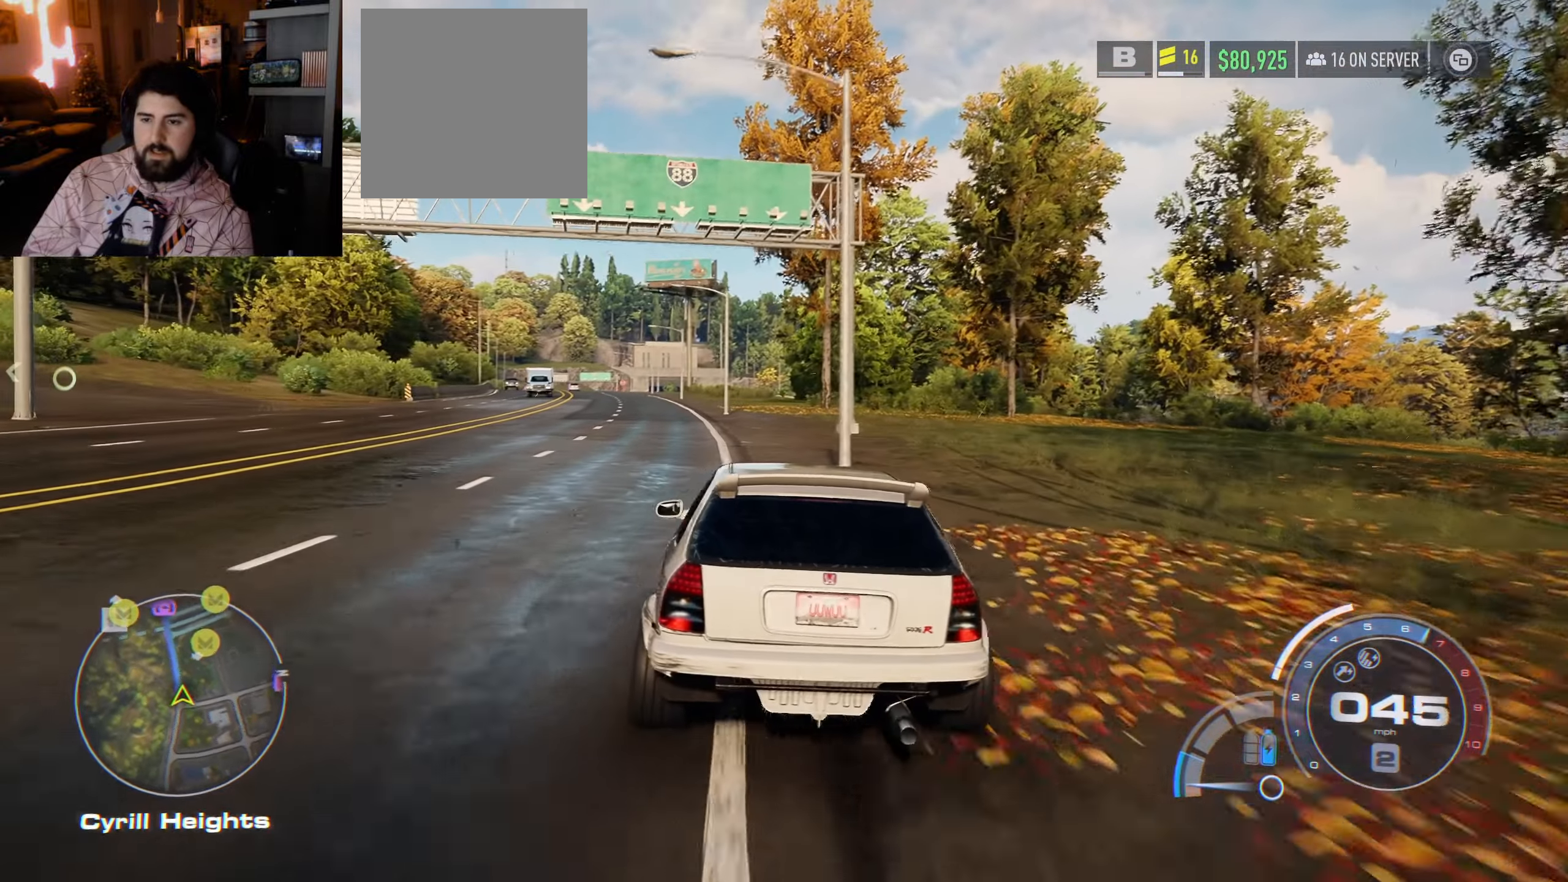
{"buttons": ["A", "R2"], "left_stick": "center", "right_stick": "center", "events": [[33, "A", "down"], [333, "left_stick", "right"], [500, "left_stick", "center"]]}
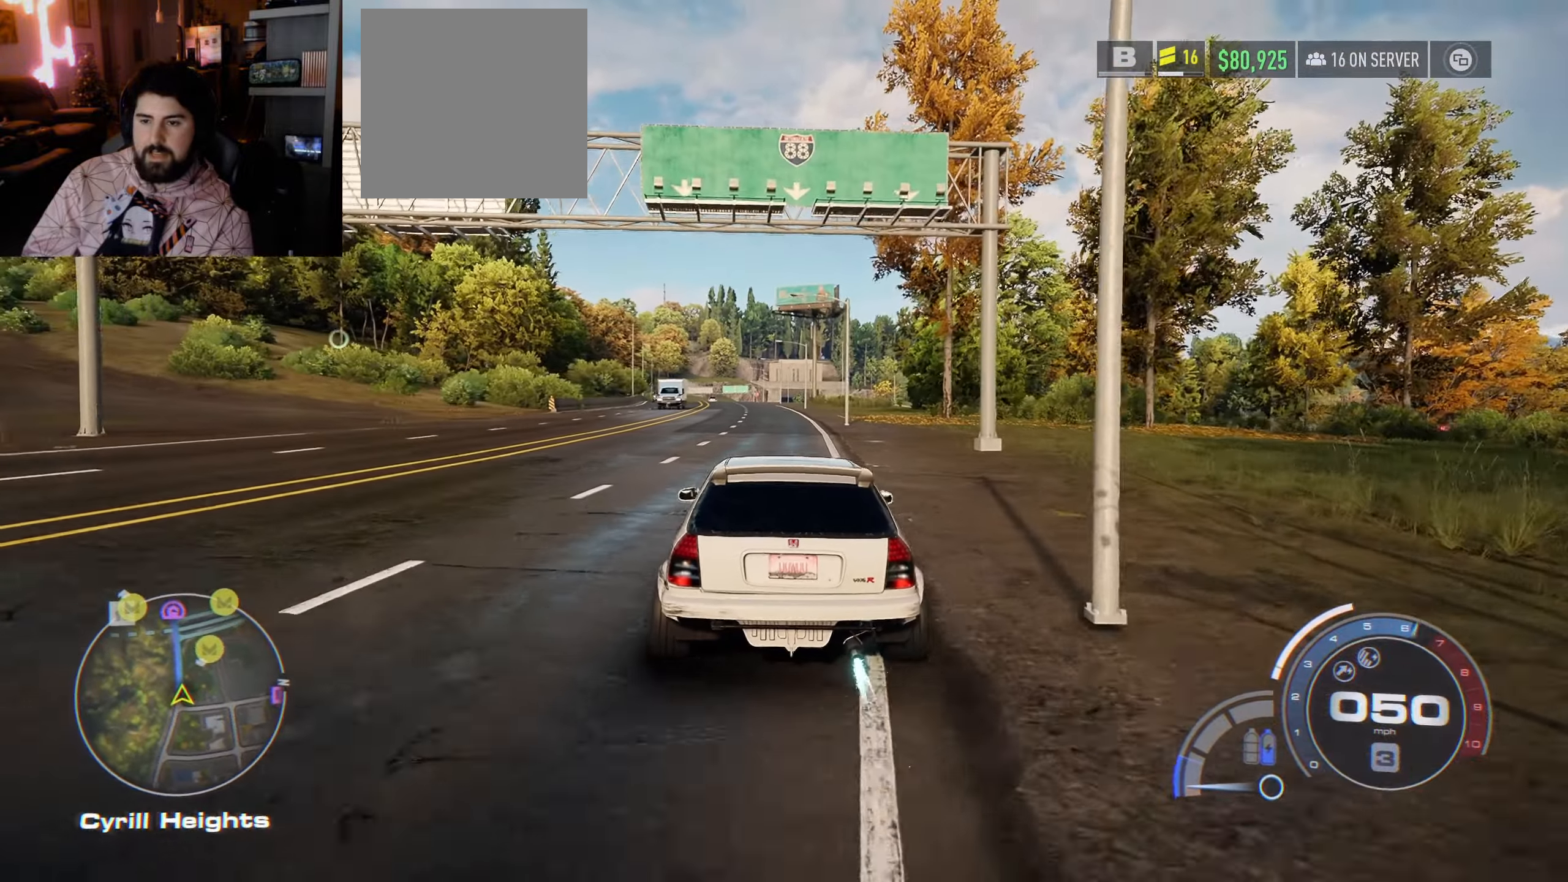
{"buttons": ["A", "R2"], "left_stick": "center", "right_stick": "center", "events": []}